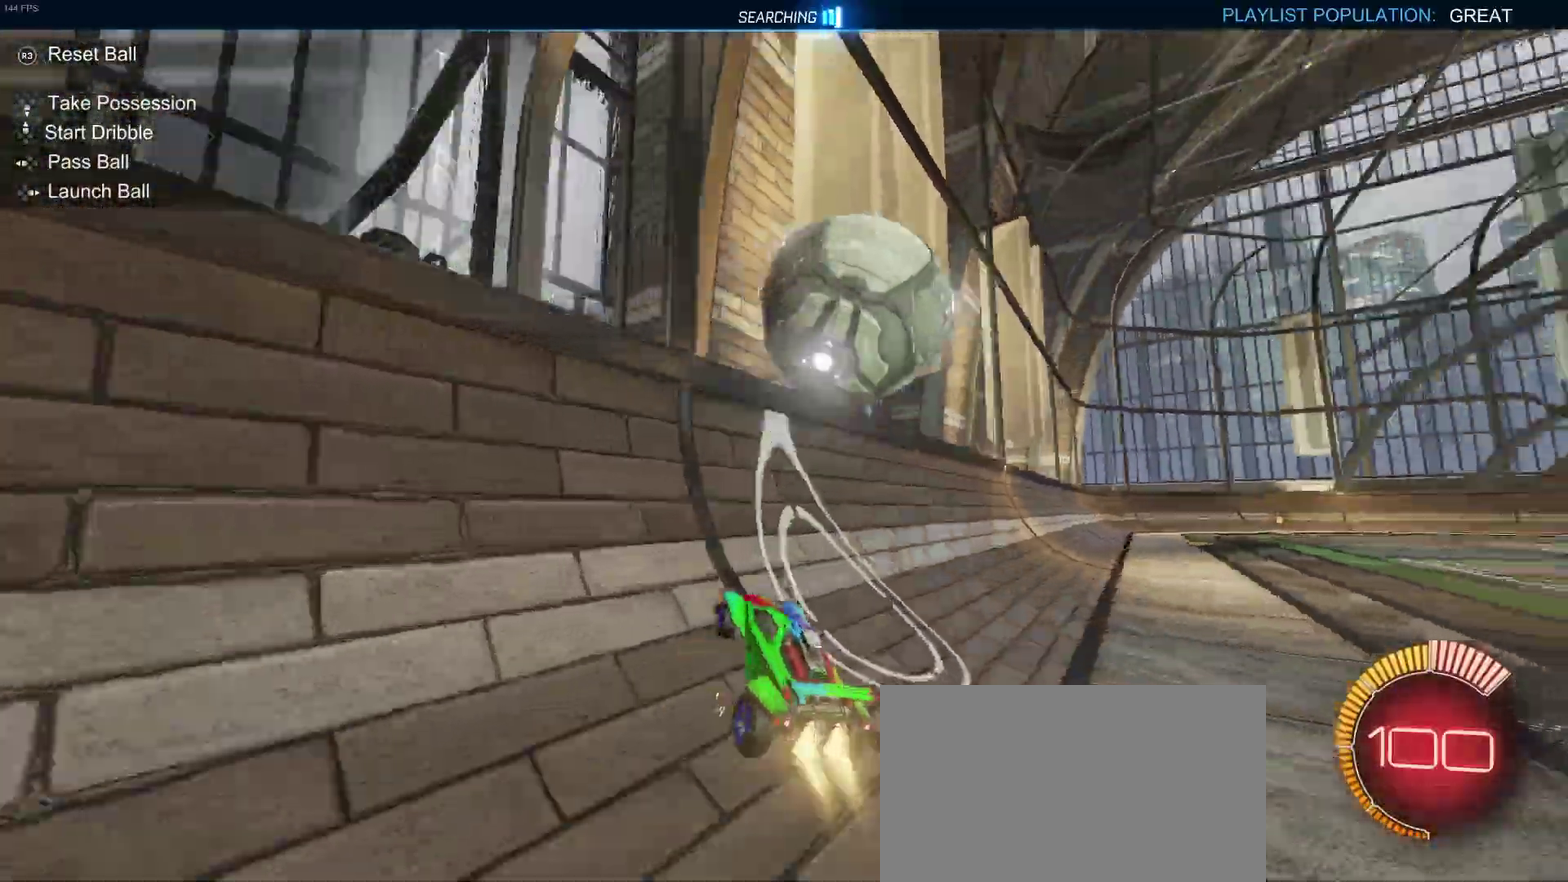
Gameplay with a controller (PlayStation layout); each line is a JSON object with the inputs held at the frame after it. "events" lists button and stick changes between this image and that frame as [ms after this image, input, new state], when the widget could be followed in between. Not read: L1 R1.
{"buttons": ["R2"], "left_stick": "up-right", "right_stick": "center", "events": [[133, "left_stick", "left"], [217, "left_stick", "center"], [267, "CROSS", "down"], [283, "left_stick", "up-right"], [400, "CROSS", "up"]]}
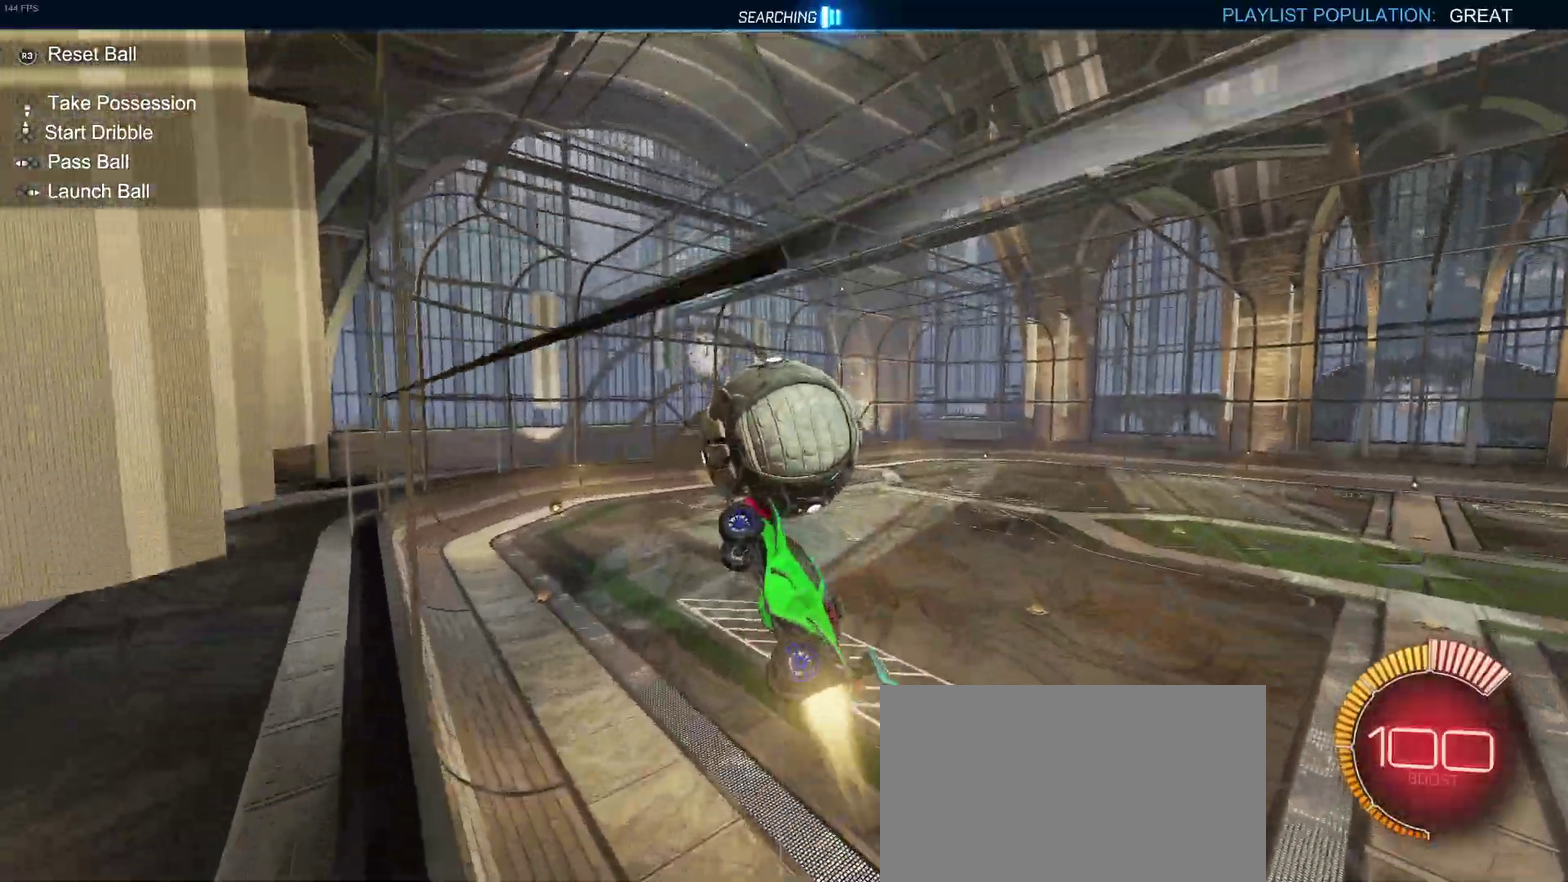
{"buttons": ["R2"], "left_stick": "left", "right_stick": "center", "events": [[17, "left_stick", "center"], [350, "left_stick", "left"]]}
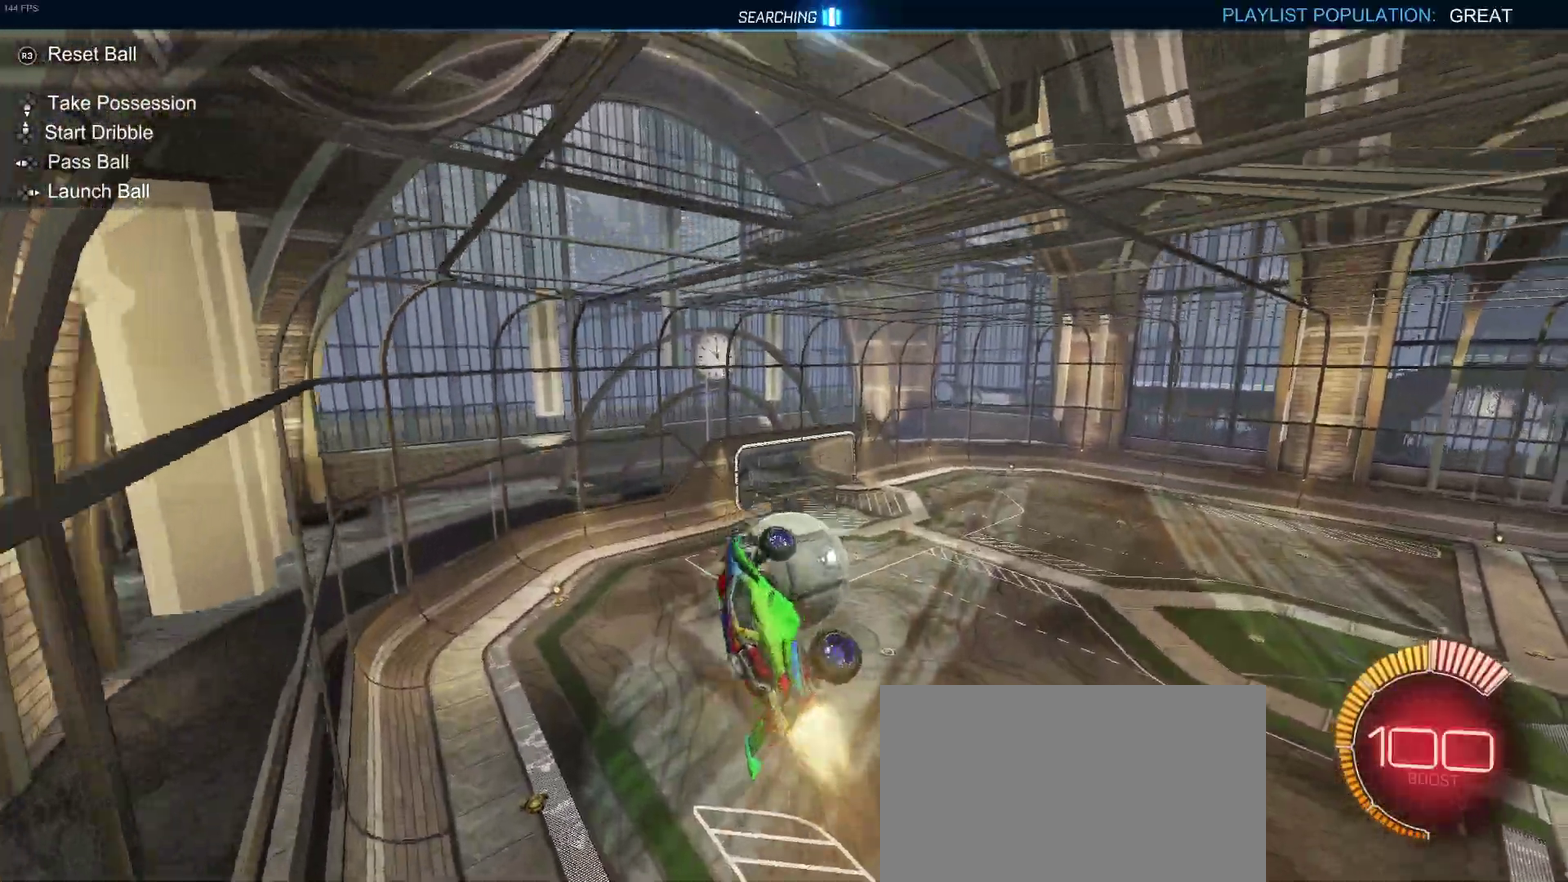
{"buttons": ["SQUARE", "R2"], "left_stick": "left", "right_stick": "center", "events": [[17, "left_stick", "down-left"], [133, "SQUARE", "down"], [217, "left_stick", "center"], [450, "left_stick", "left"]]}
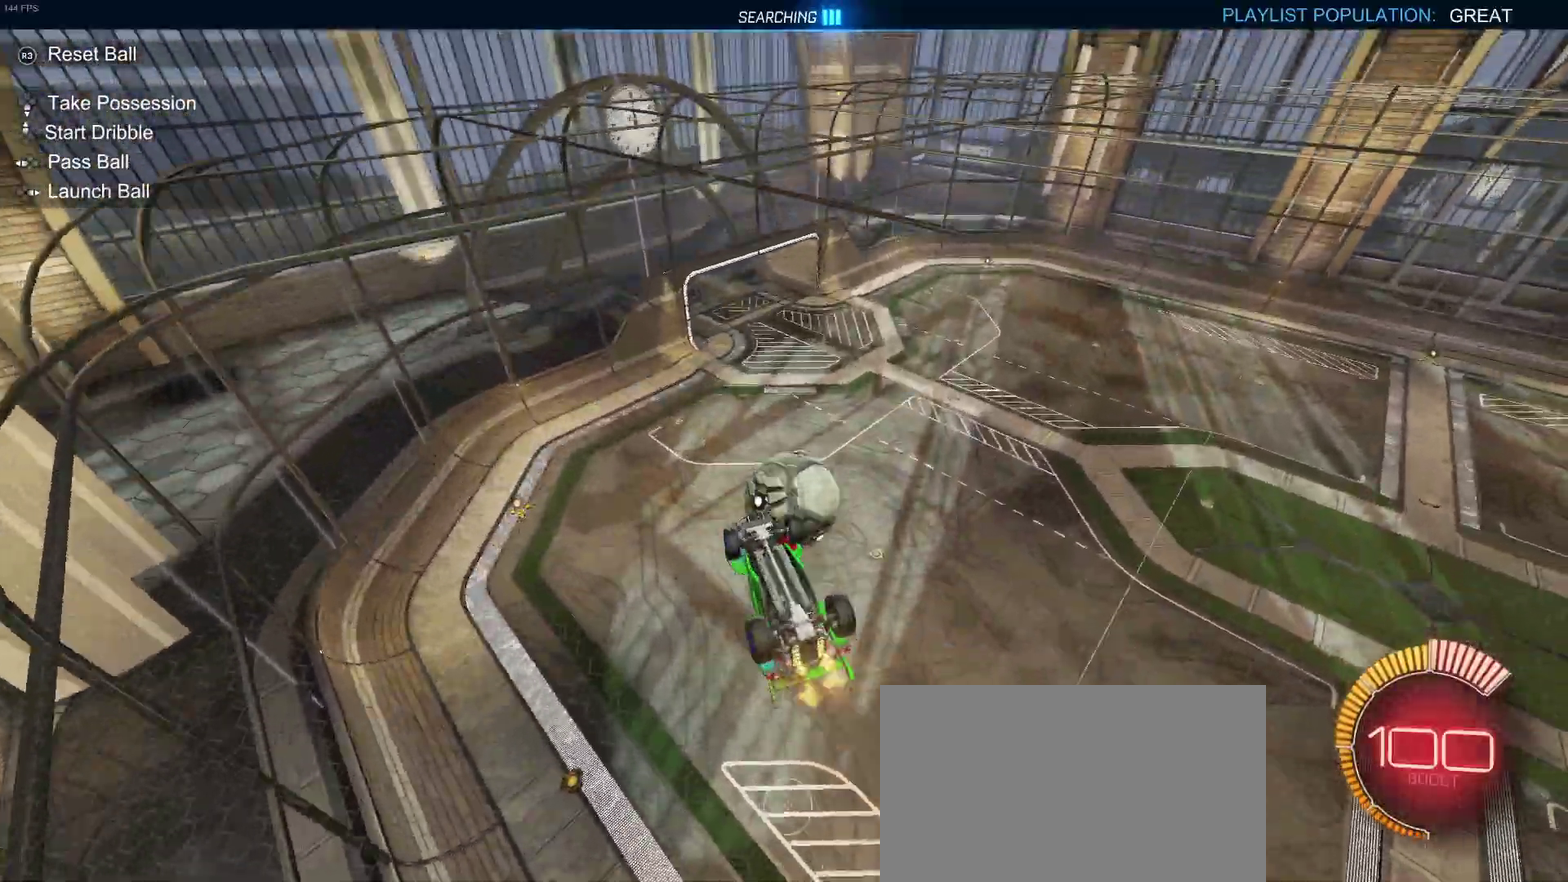
{"buttons": ["R2"], "left_stick": "left", "right_stick": "center", "events": [[117, "SQUARE", "up"]]}
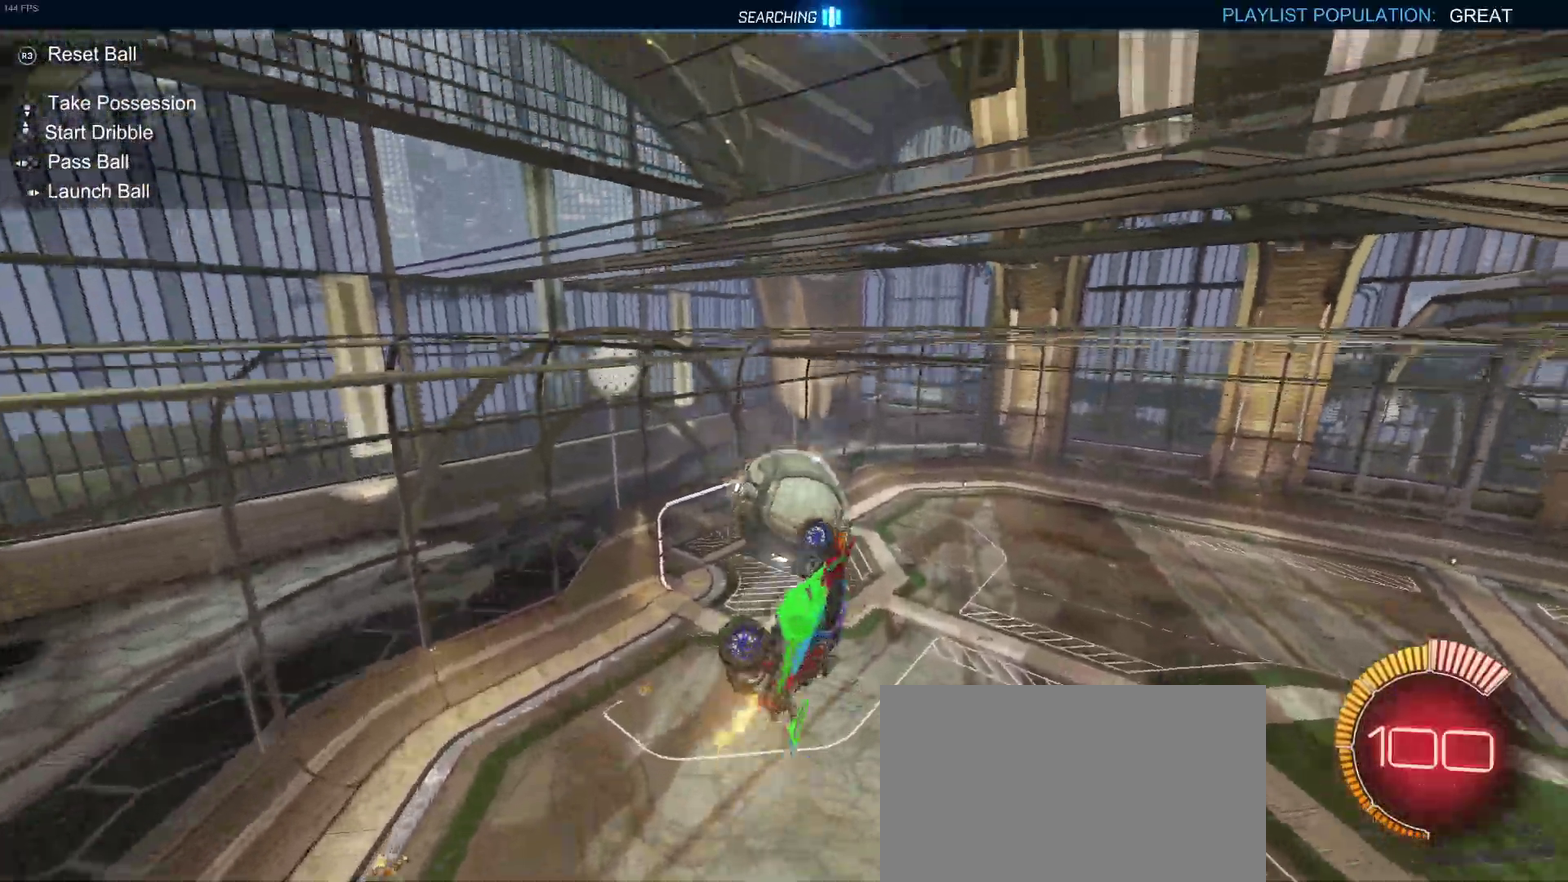
{"buttons": ["R2"], "left_stick": "up-right", "right_stick": "center", "events": [[267, "left_stick", "center"], [333, "left_stick", "up-right"]]}
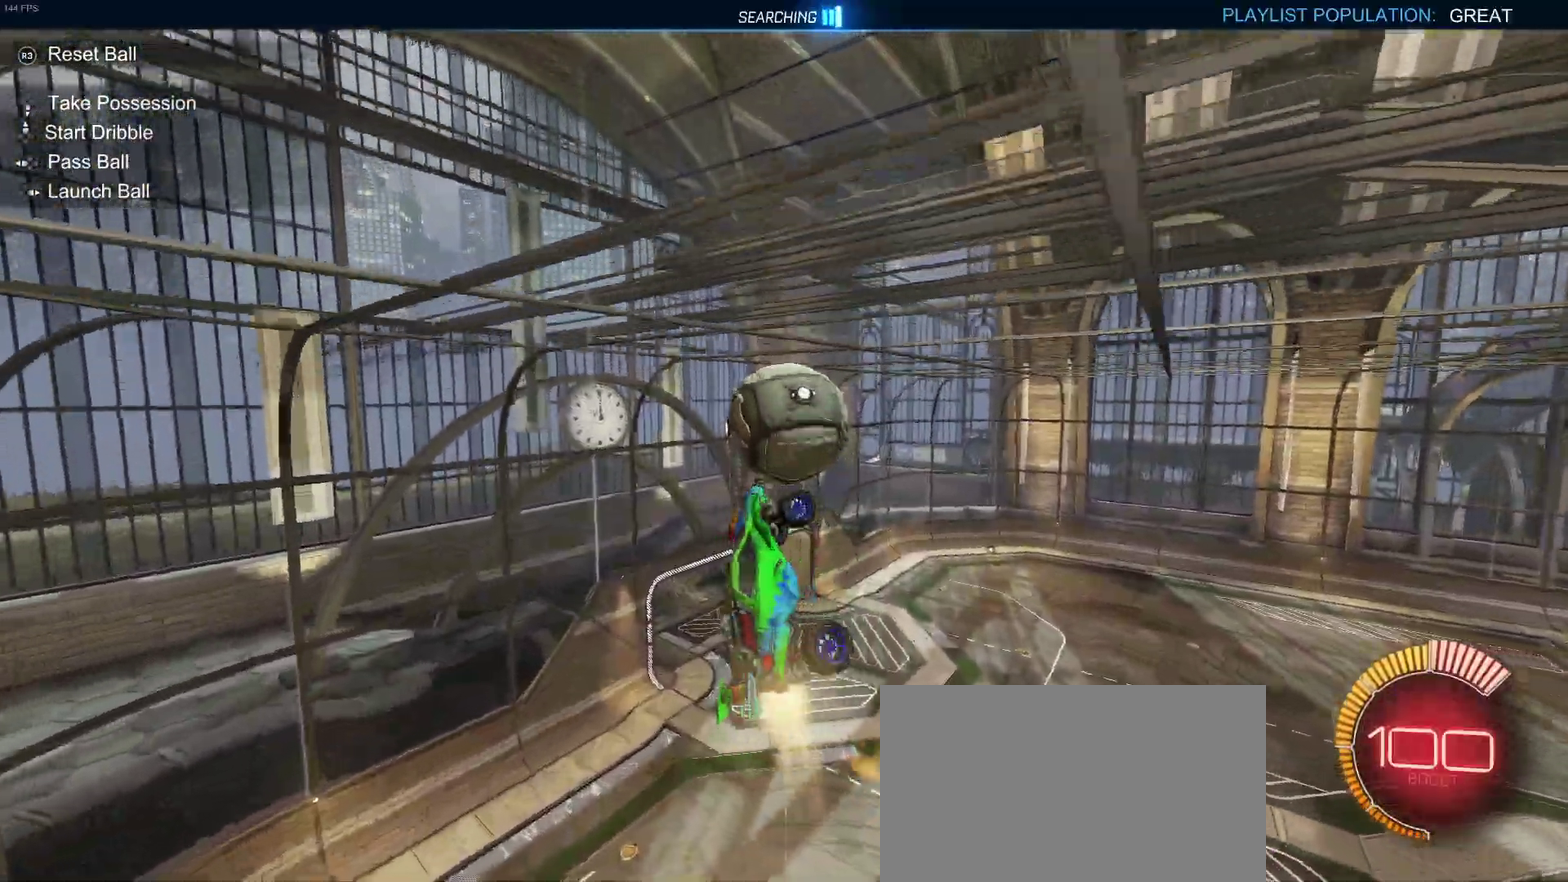
{"buttons": ["R2"], "left_stick": "center", "right_stick": "center", "events": [[17, "left_stick", "center"], [83, "left_stick", "down"], [233, "left_stick", "center"]]}
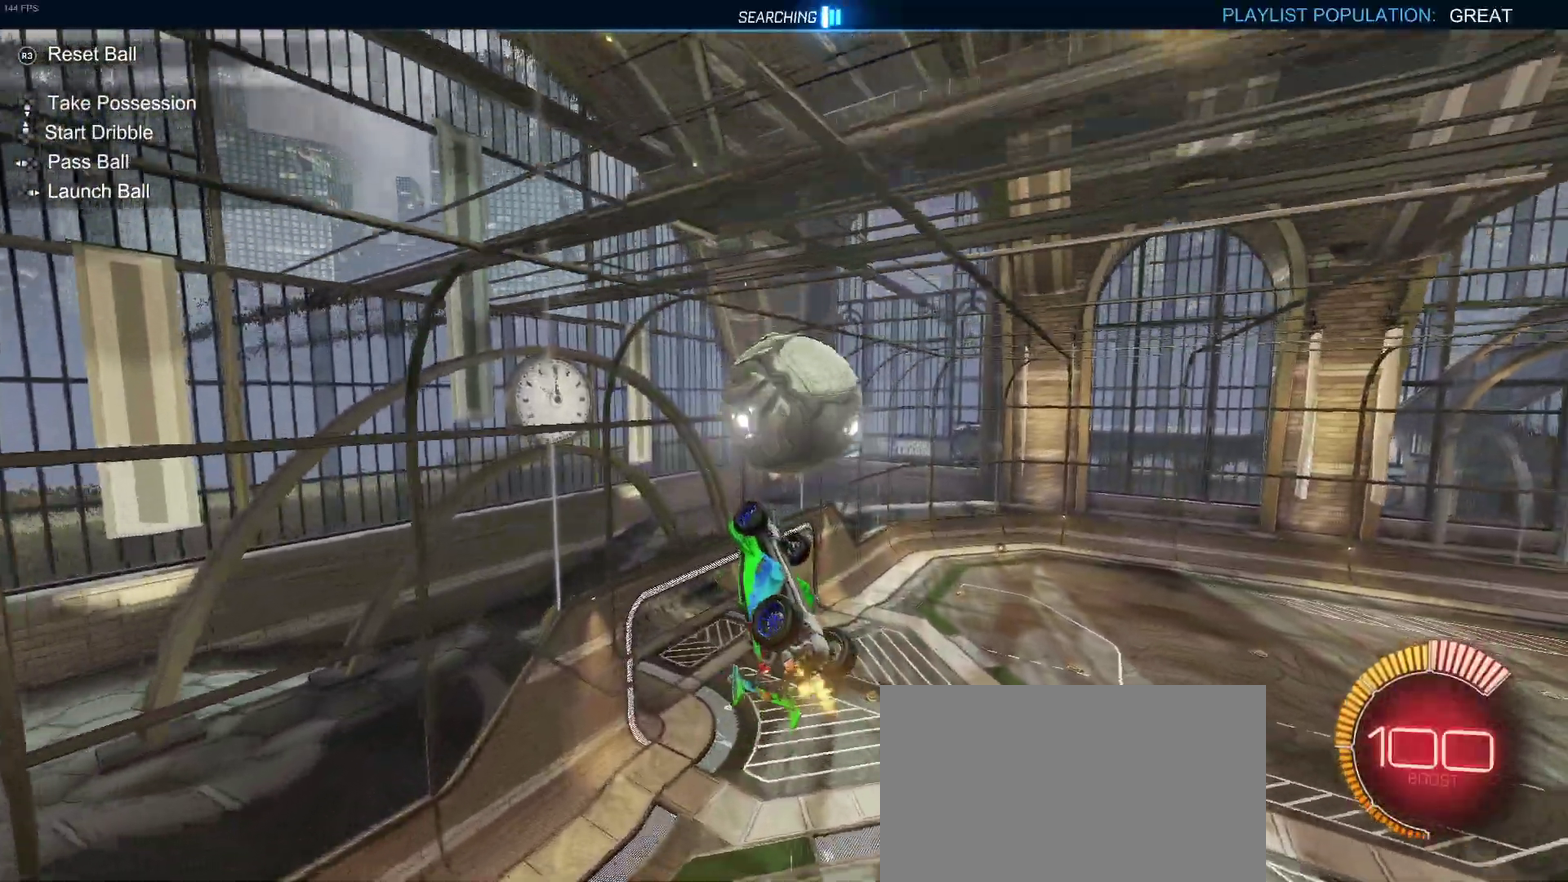
{"buttons": ["R2"], "left_stick": "center", "right_stick": "center", "events": []}
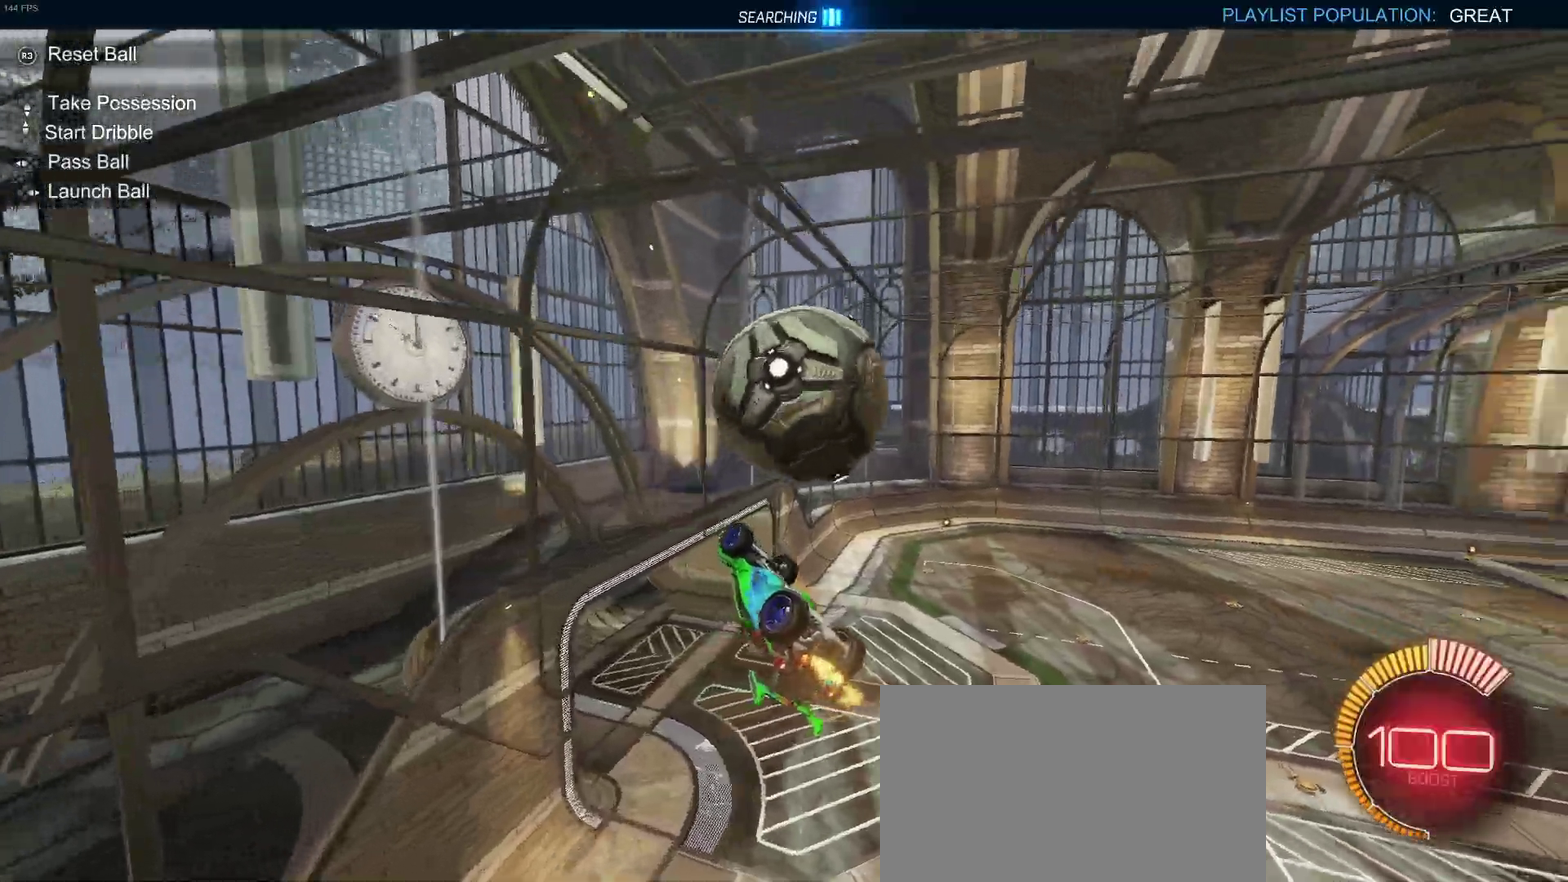
{"buttons": ["SQUARE", "R2"], "left_stick": "up-right", "right_stick": "center", "events": [[67, "left_stick", "up-right"], [150, "CROSS", "down"], [283, "CROSS", "up"], [467, "SQUARE", "down"]]}
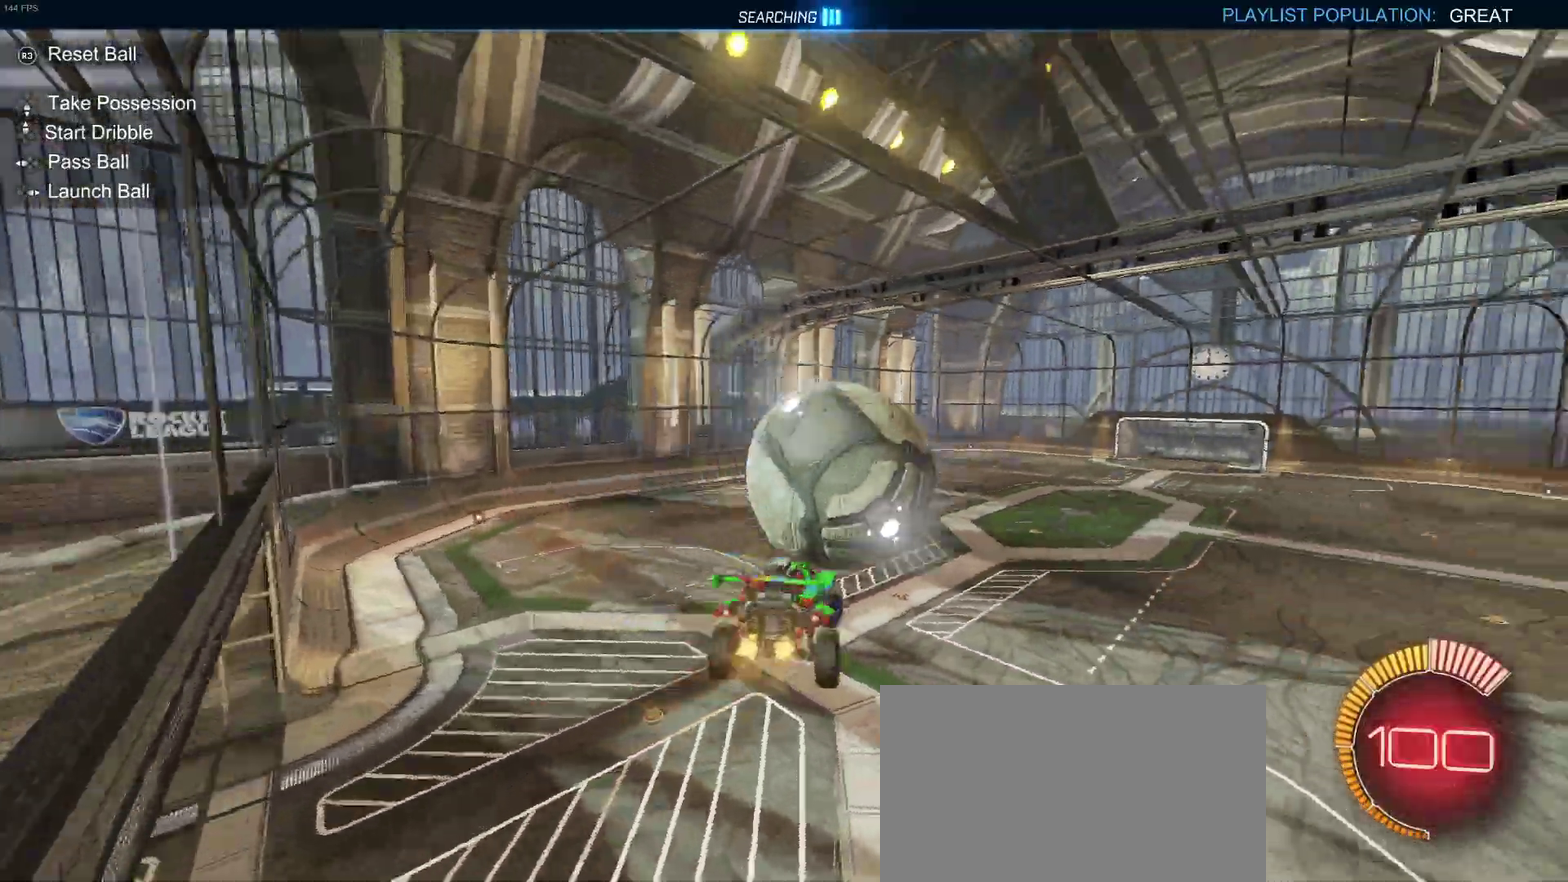
{"buttons": ["CROSS", "L2", "R2"], "left_stick": "down-left", "right_stick": "center", "events": [[33, "left_stick", "center"], [83, "left_stick", "down"], [217, "left_stick", "down-left"], [283, "left_stick", "center"], [333, "SQUARE", "up"], [350, "L2", "down"], [467, "left_stick", "down-left"], [483, "CROSS", "down"]]}
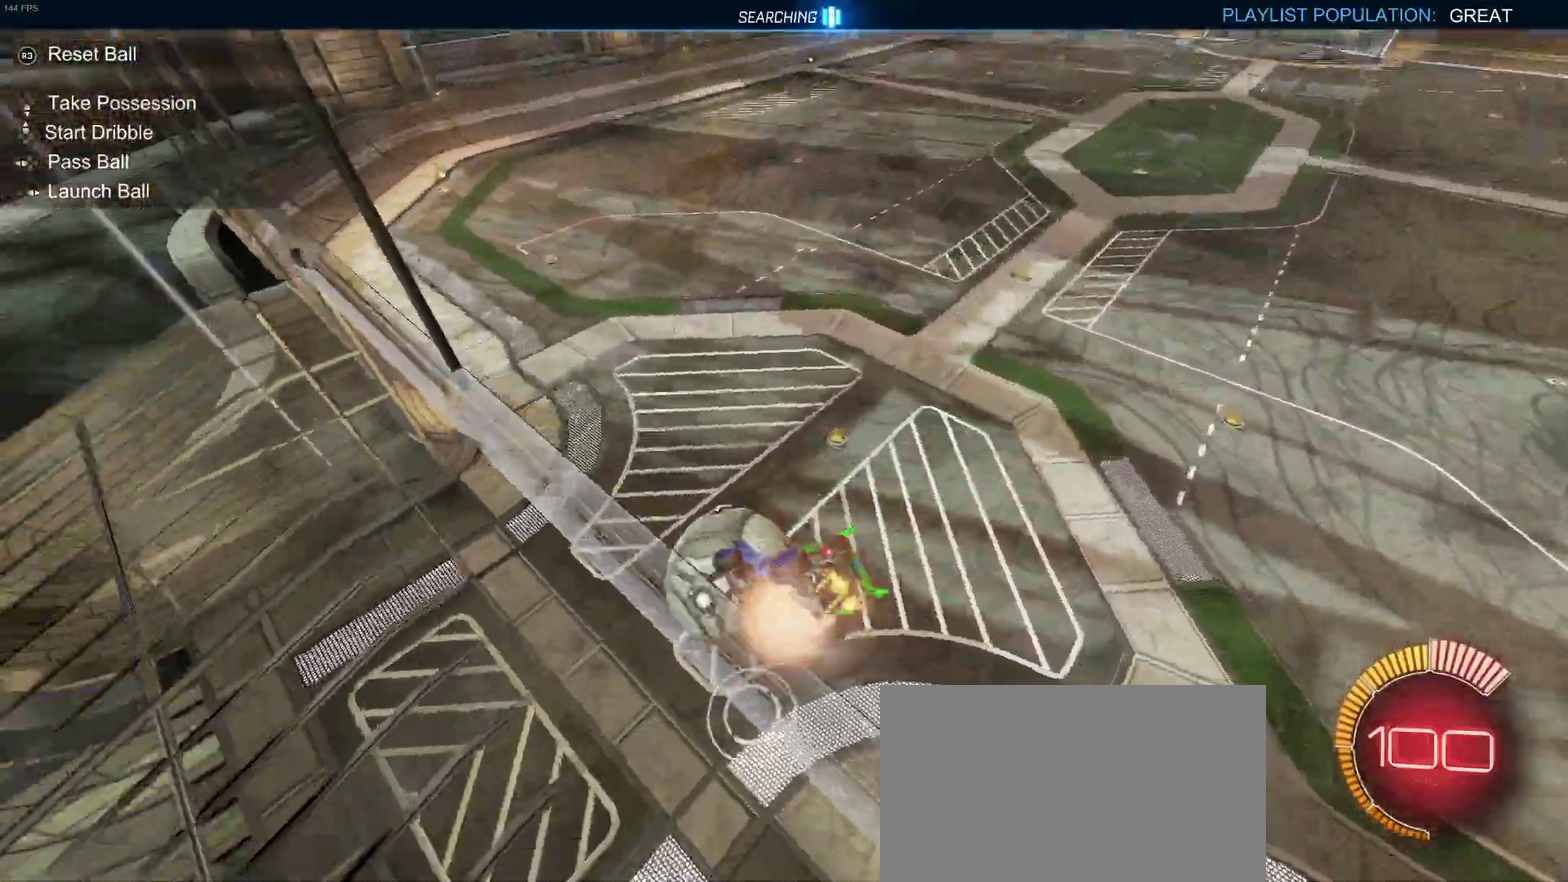
{"buttons": ["R2"], "left_stick": "up", "right_stick": "center", "events": [[150, "left_stick", "center"], [167, "CROSS", "up"], [350, "L2", "up"], [367, "left_stick", "up"]]}
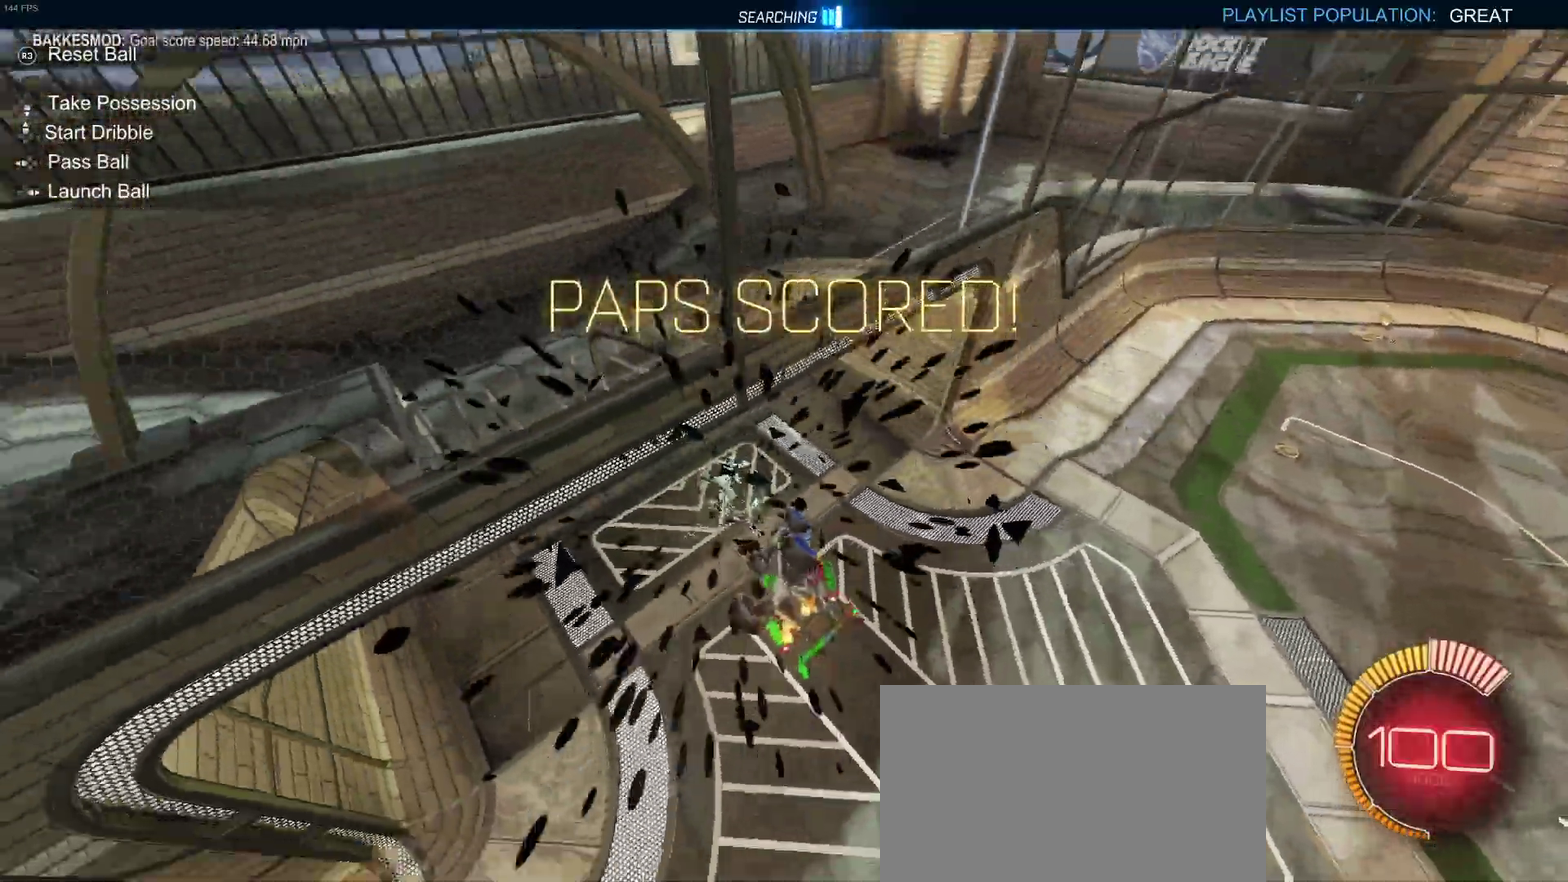
{"buttons": ["TRIANGLE", "R2"], "left_stick": "center", "right_stick": "center"}
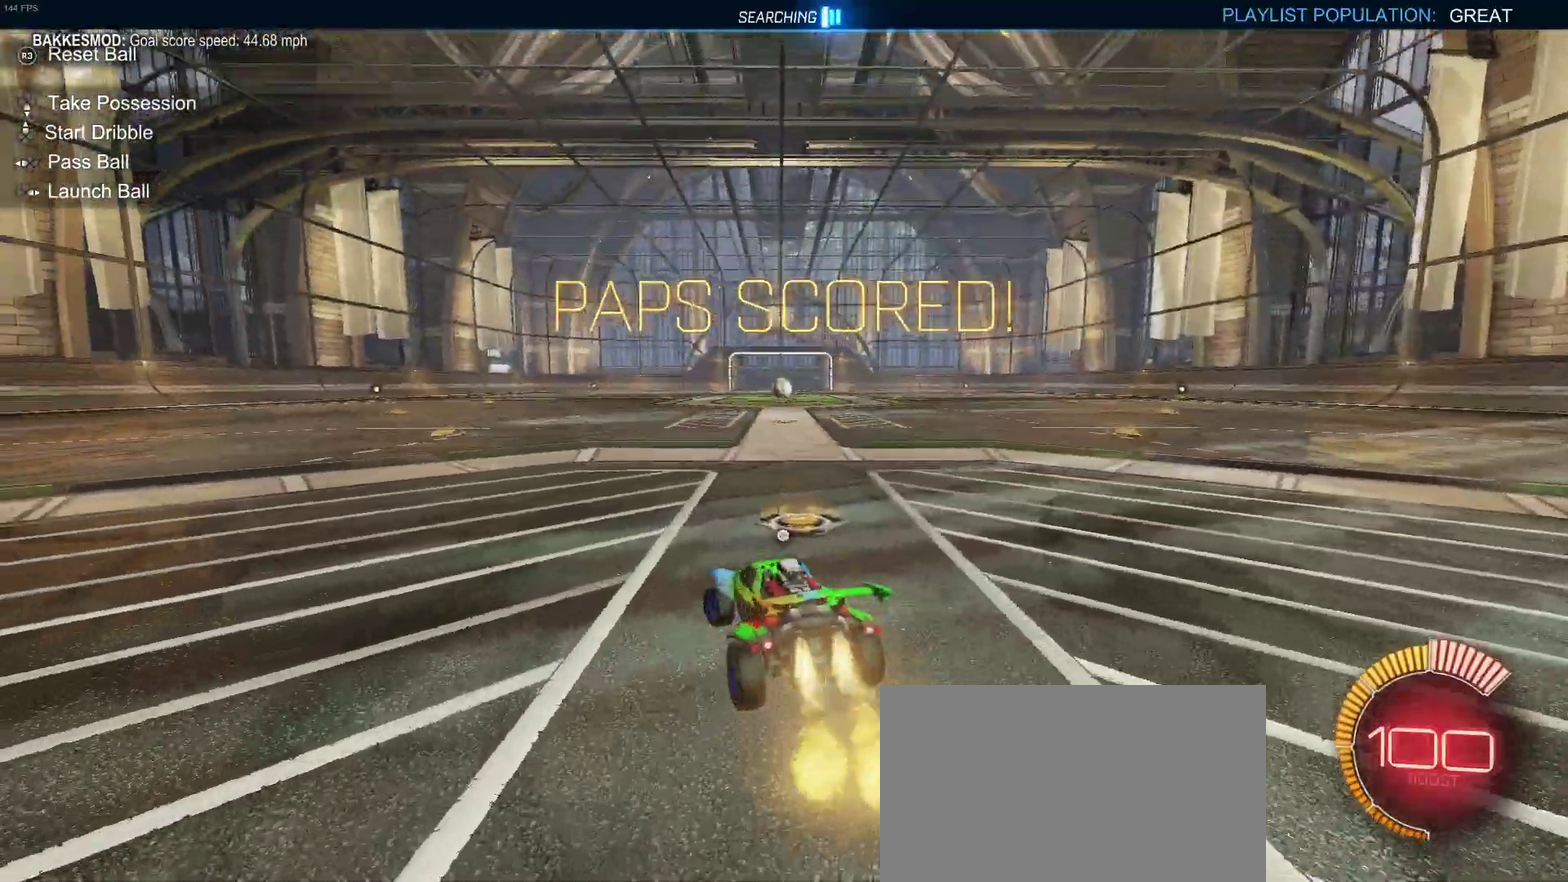
{"buttons": ["CROSS", "R2"], "left_stick": "center", "right_stick": "center", "events": [[150, "TRIANGLE", "up"], [500, "CROSS", "down"]]}
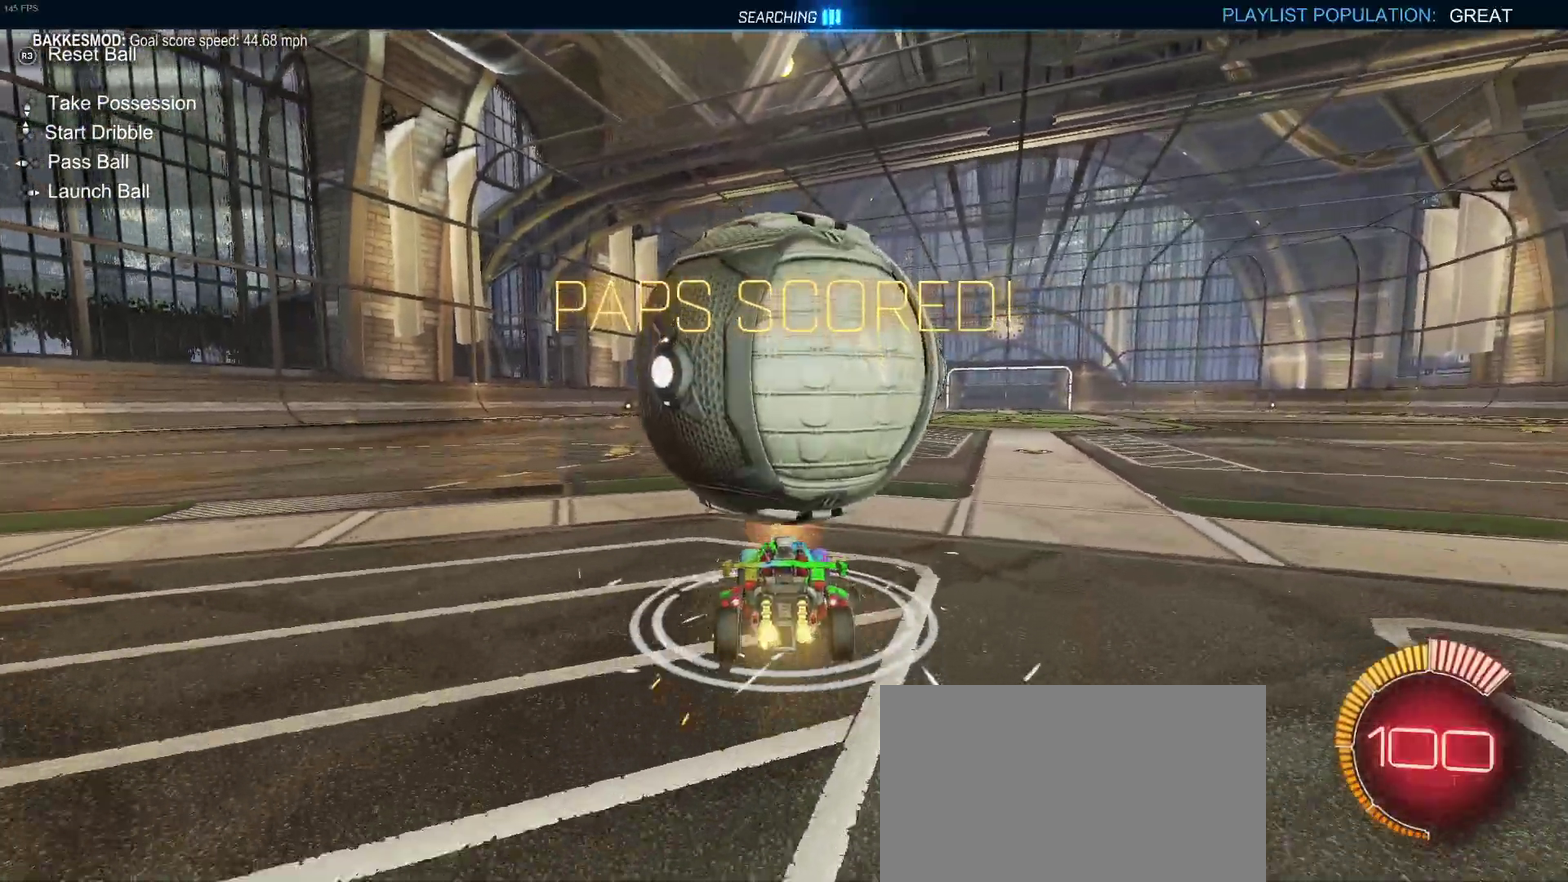
{"buttons": ["R2"], "left_stick": "right", "right_stick": "center", "events": [[33, "left_stick", "right"], [133, "CROSS", "up"], [333, "left_stick", "up-right"], [467, "left_stick", "right"]]}
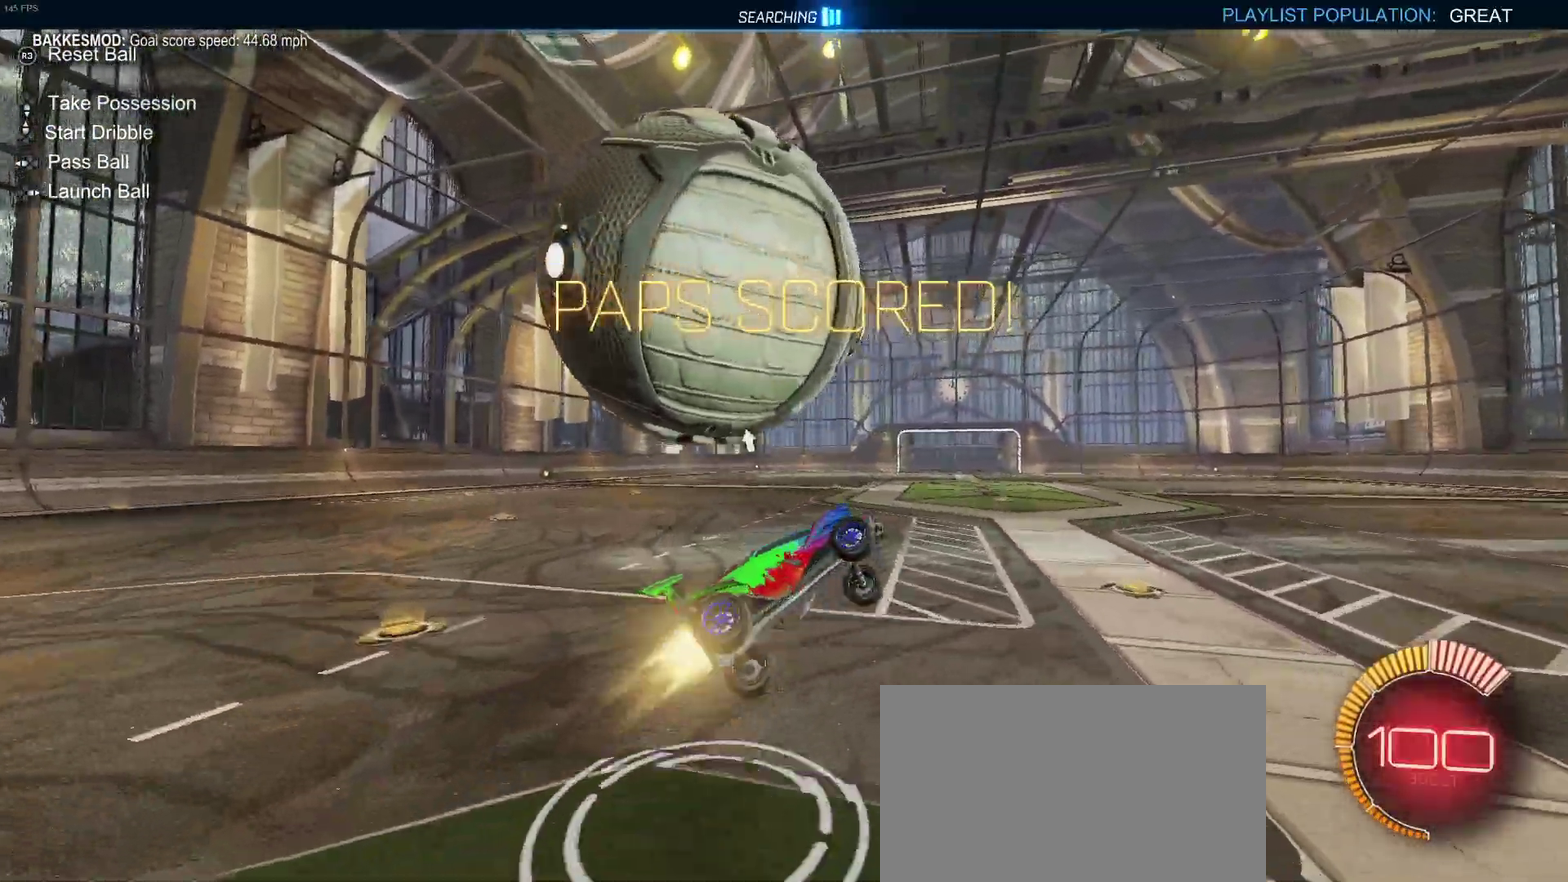
{"buttons": ["SQUARE", "R2"], "left_stick": "left", "right_stick": "center", "events": [[100, "left_stick", "down-right"], [267, "left_stick", "center"], [333, "SQUARE", "down"], [350, "left_stick", "left"]]}
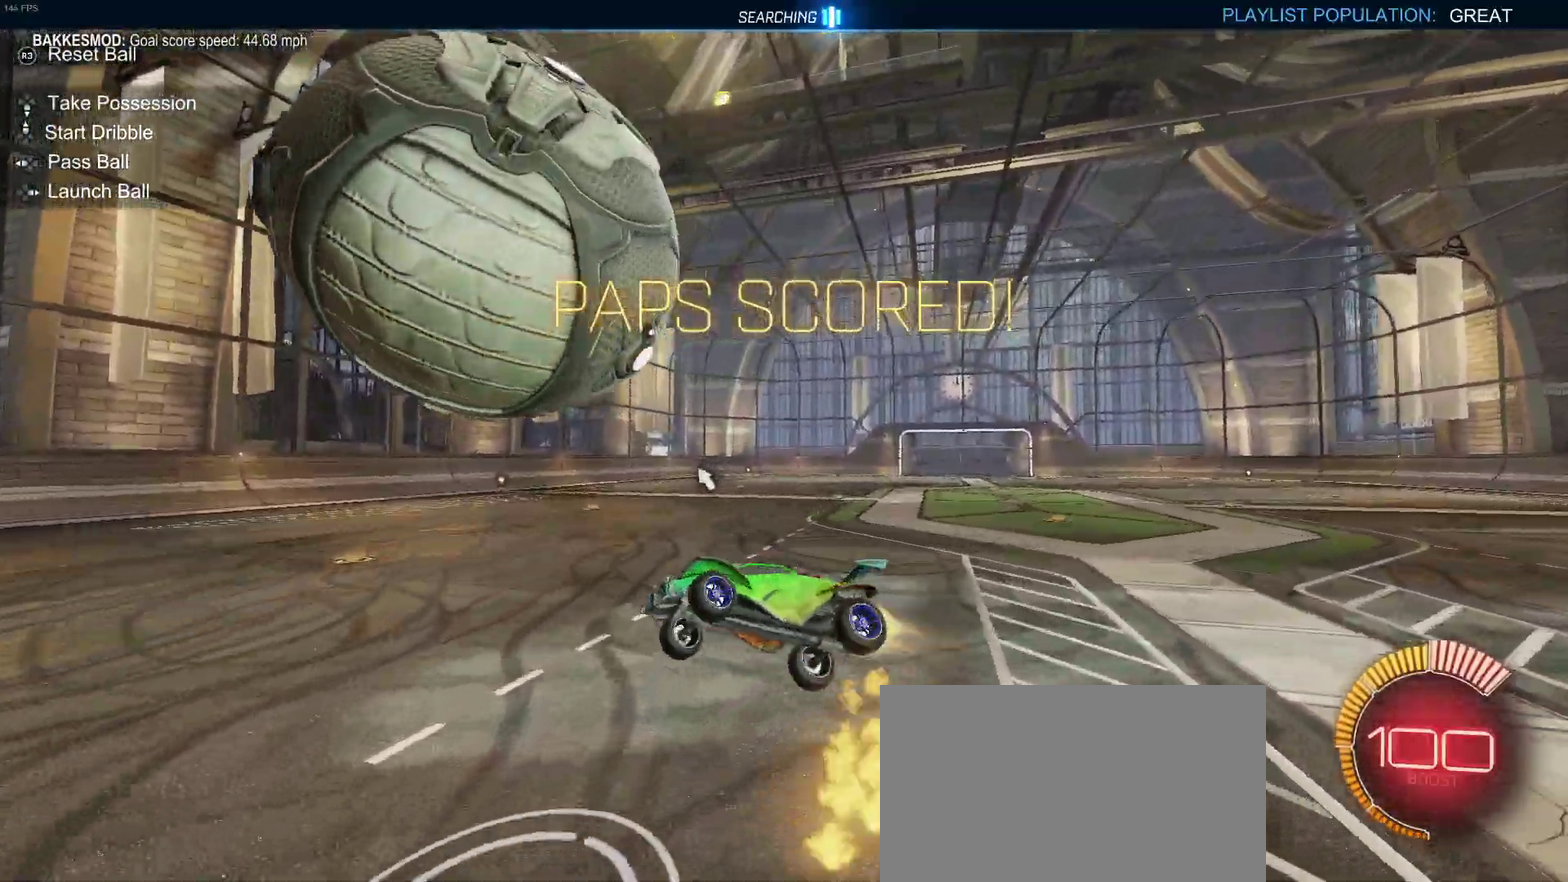
{"buttons": ["R2"], "left_stick": "center", "right_stick": "center", "events": [[50, "SQUARE", "up"], [50, "left_stick", "center"], [183, "left_stick", "left"], [267, "left_stick", "center"]]}
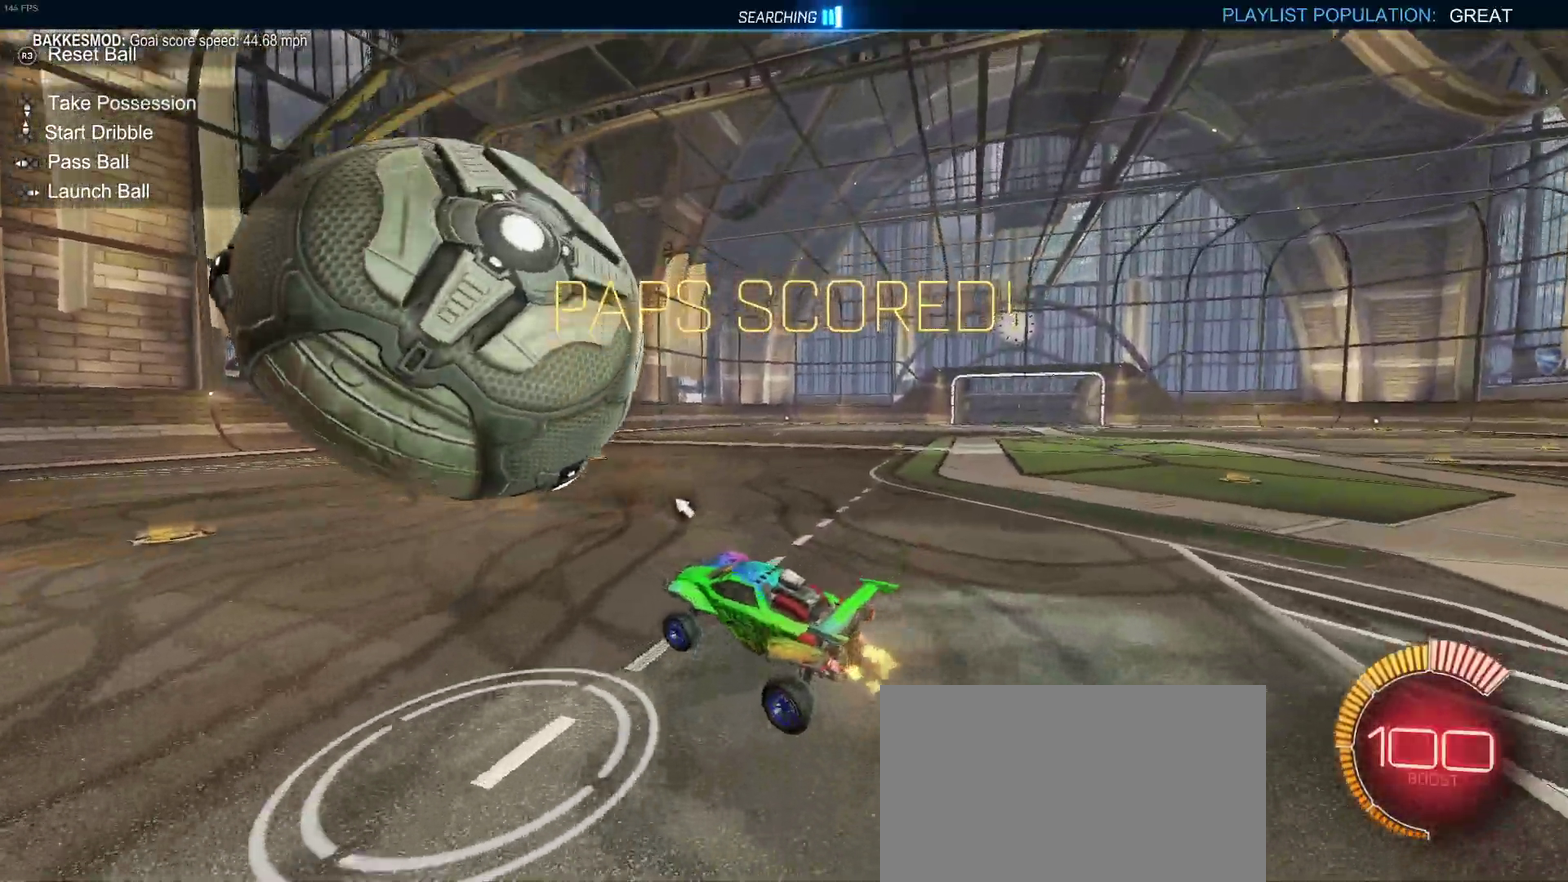
{"buttons": ["R2"], "left_stick": "center", "right_stick": "center", "events": [[267, "left_stick", "left"], [383, "left_stick", "center"]]}
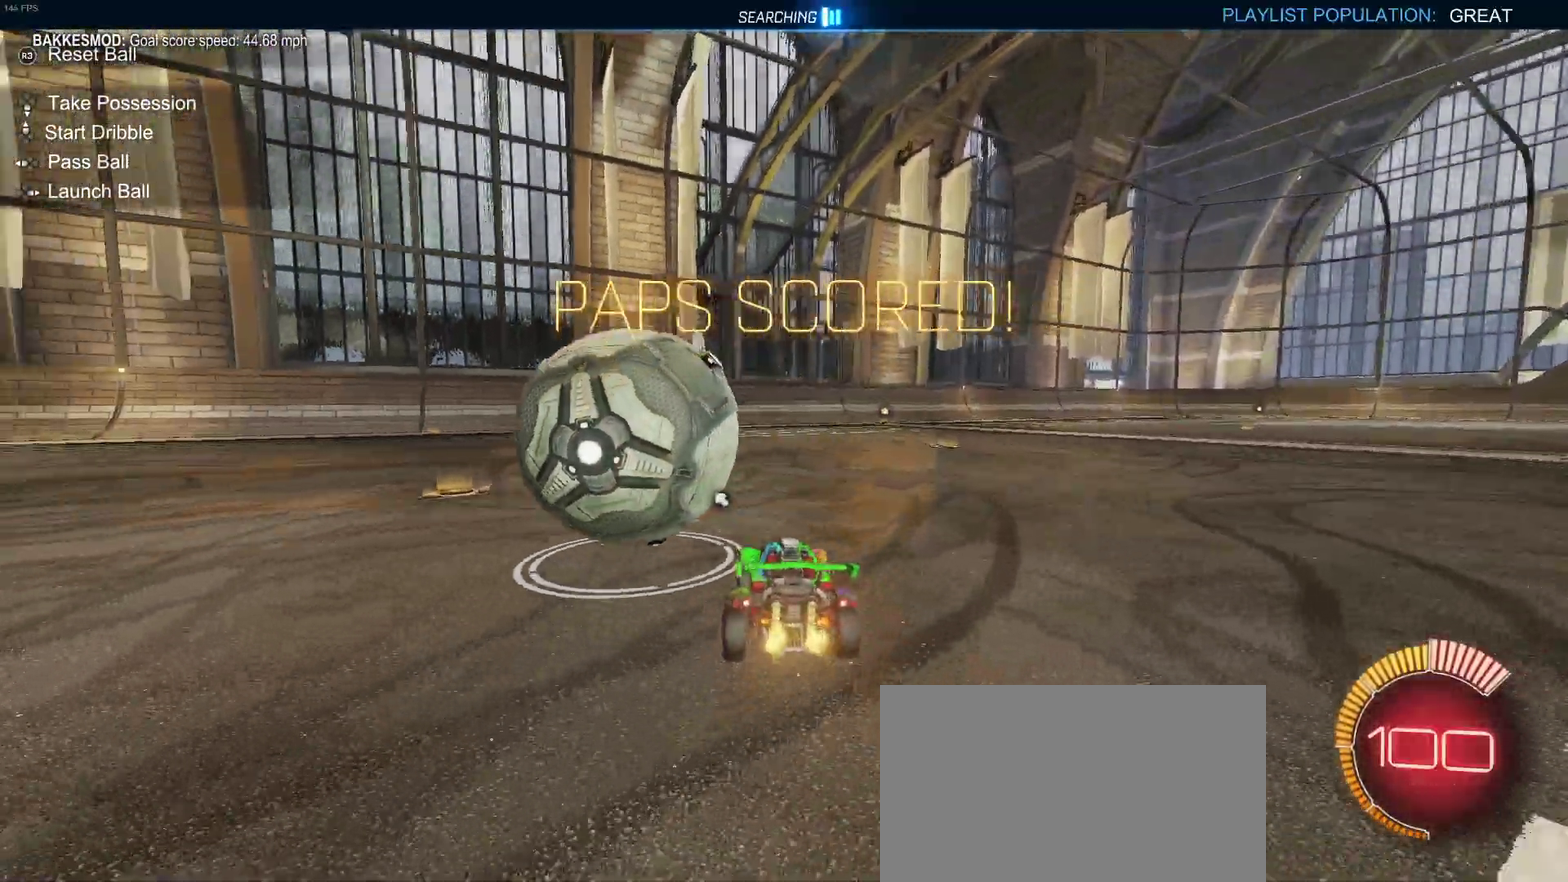
{"buttons": ["R2"], "left_stick": "center", "right_stick": "center", "events": [[17, "left_stick", "left"], [150, "left_stick", "center"]]}
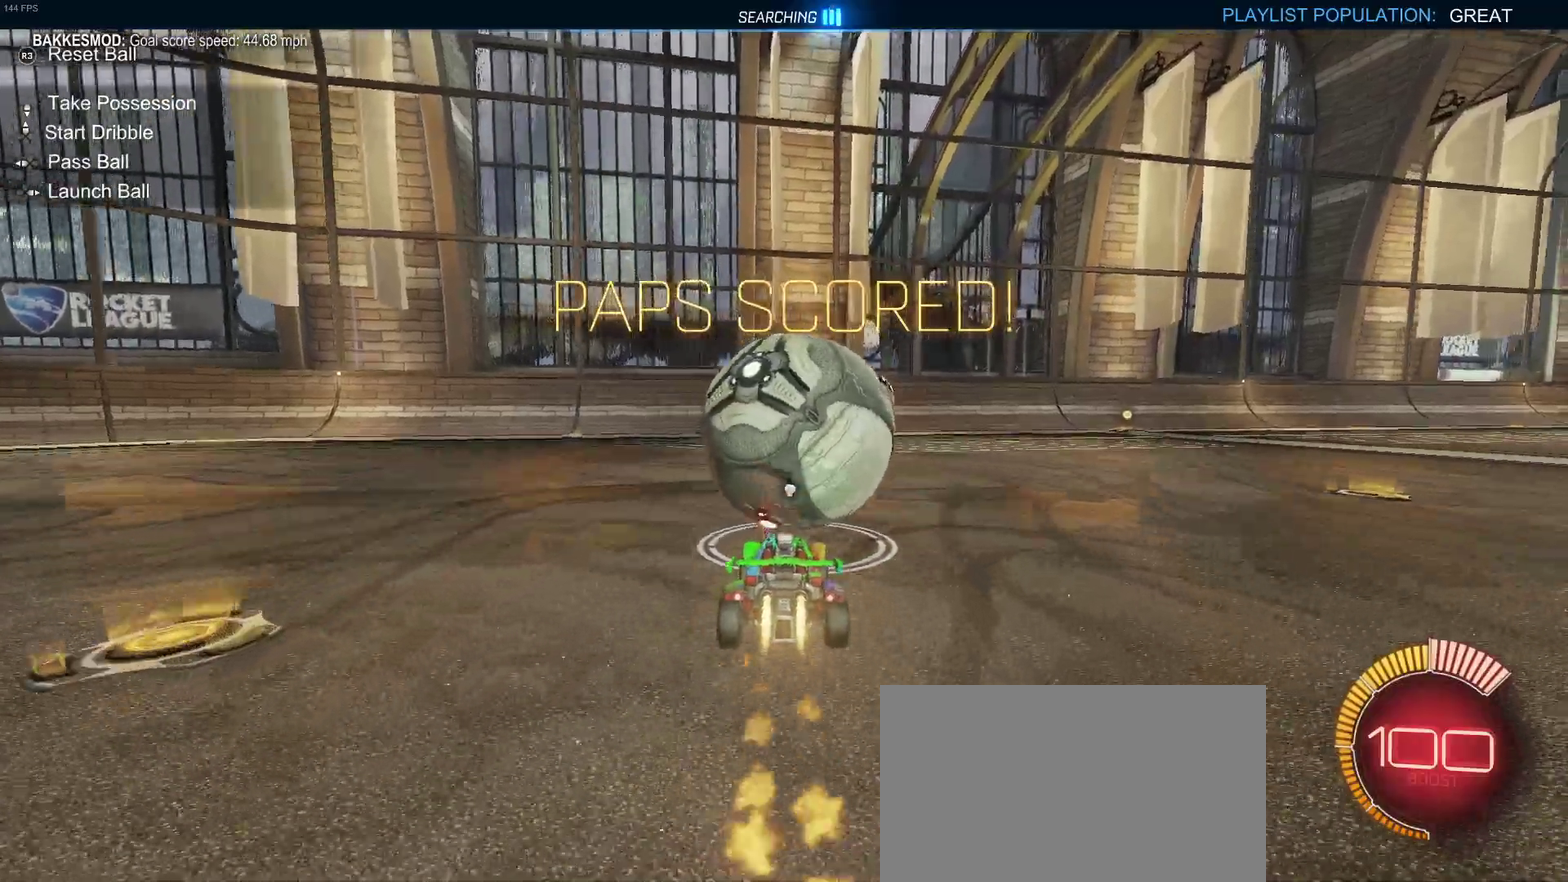
{"buttons": ["L2", "R2"], "left_stick": "center", "right_stick": "center", "events": [[117, "TRIANGLE", "down"], [267, "TRIANGLE", "up"], [483, "L2", "down"]]}
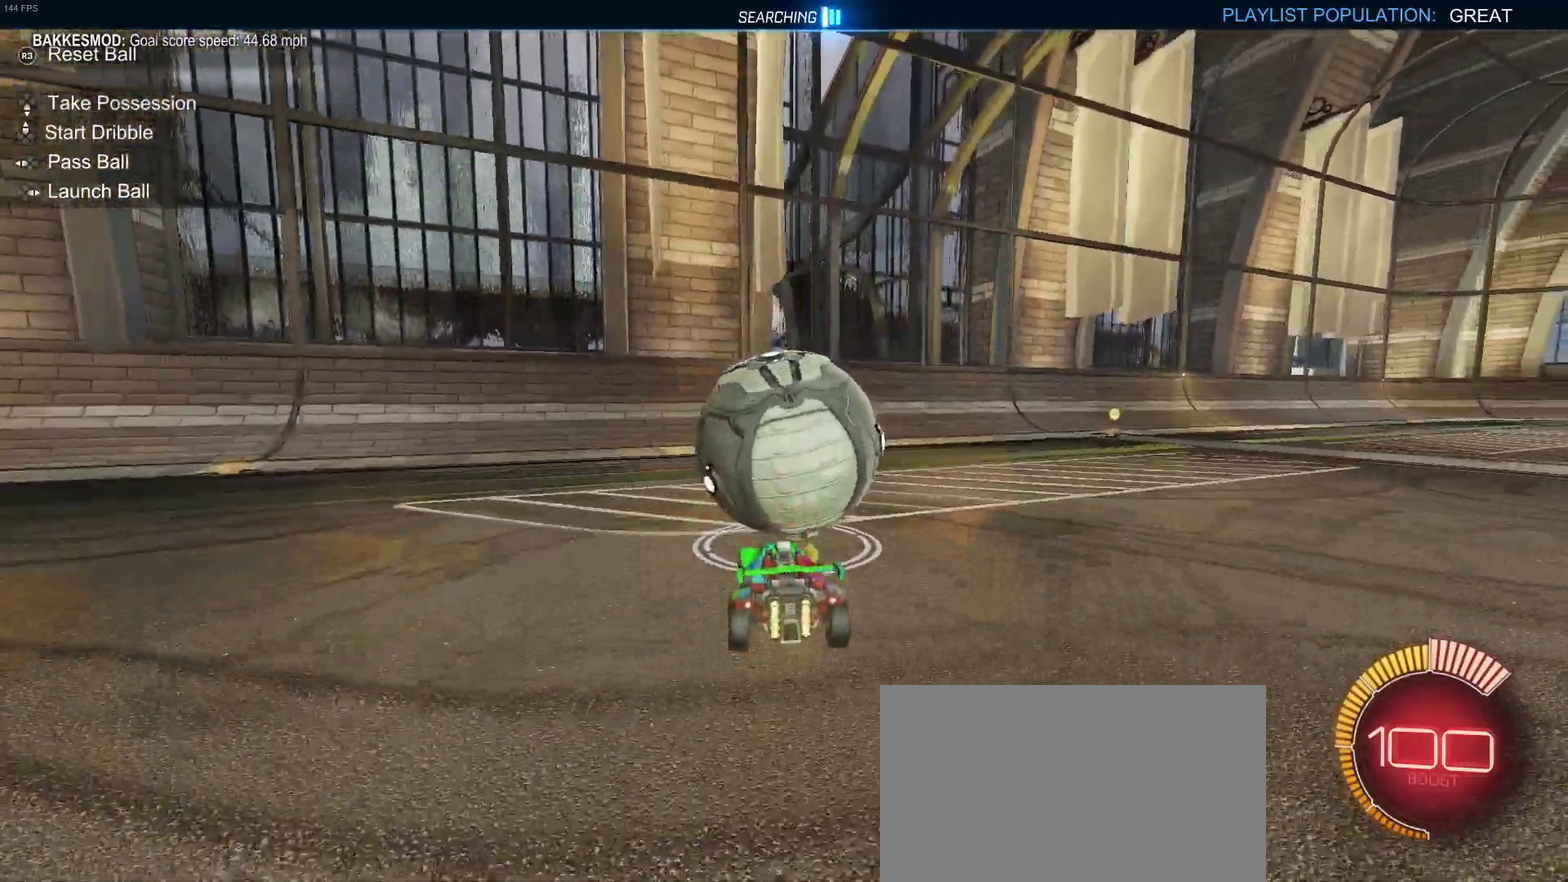
{"buttons": ["R2"], "left_stick": "center", "right_stick": "center", "events": [[267, "L2", "up"]]}
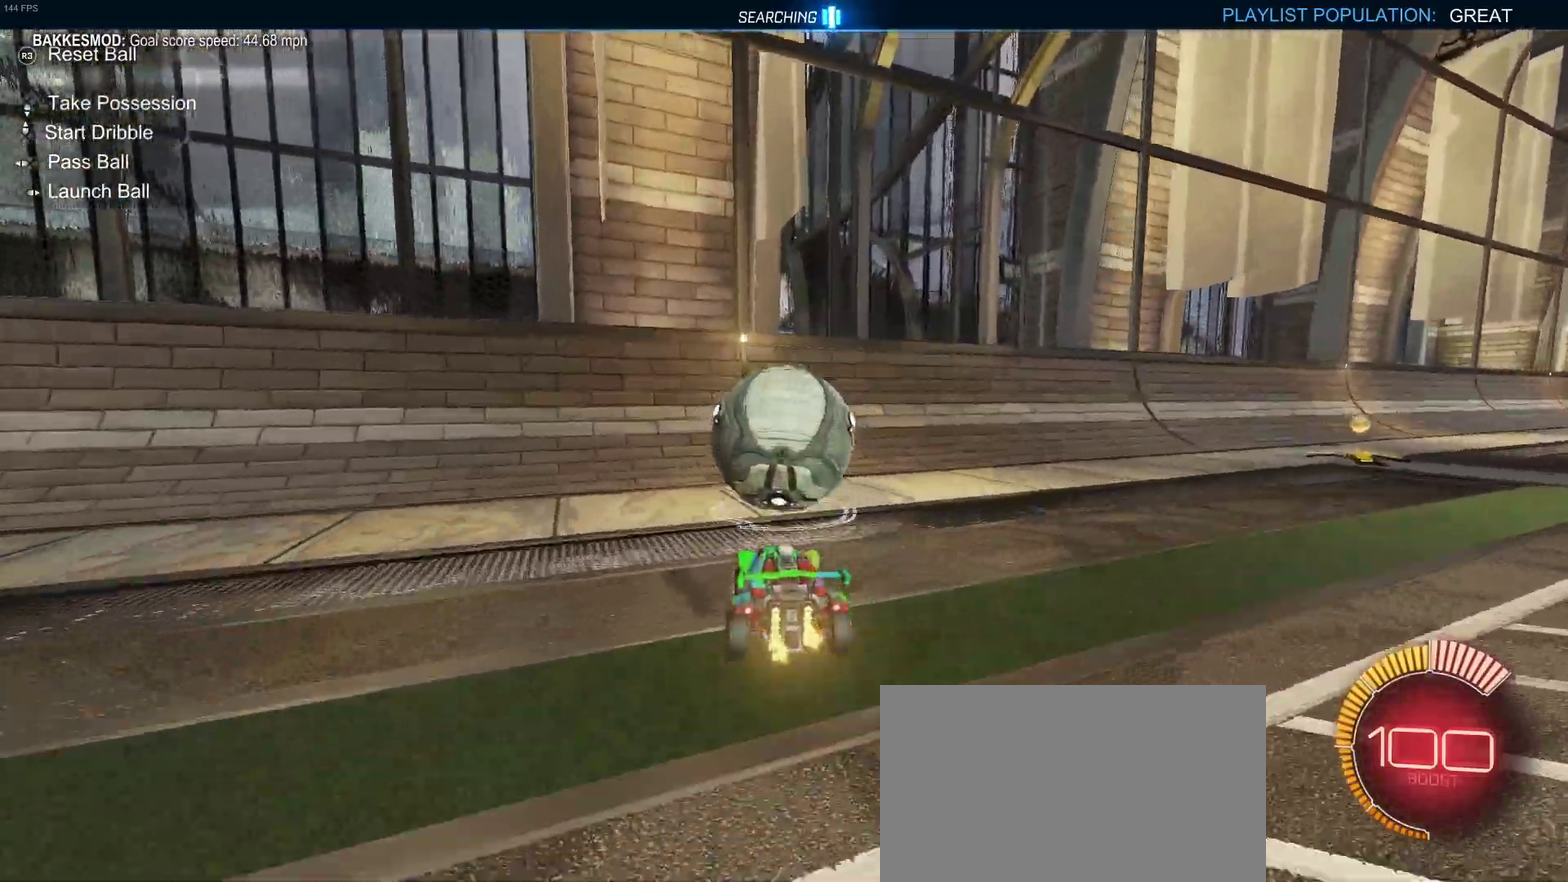
{"buttons": ["R2"], "left_stick": "center", "right_stick": "center", "events": []}
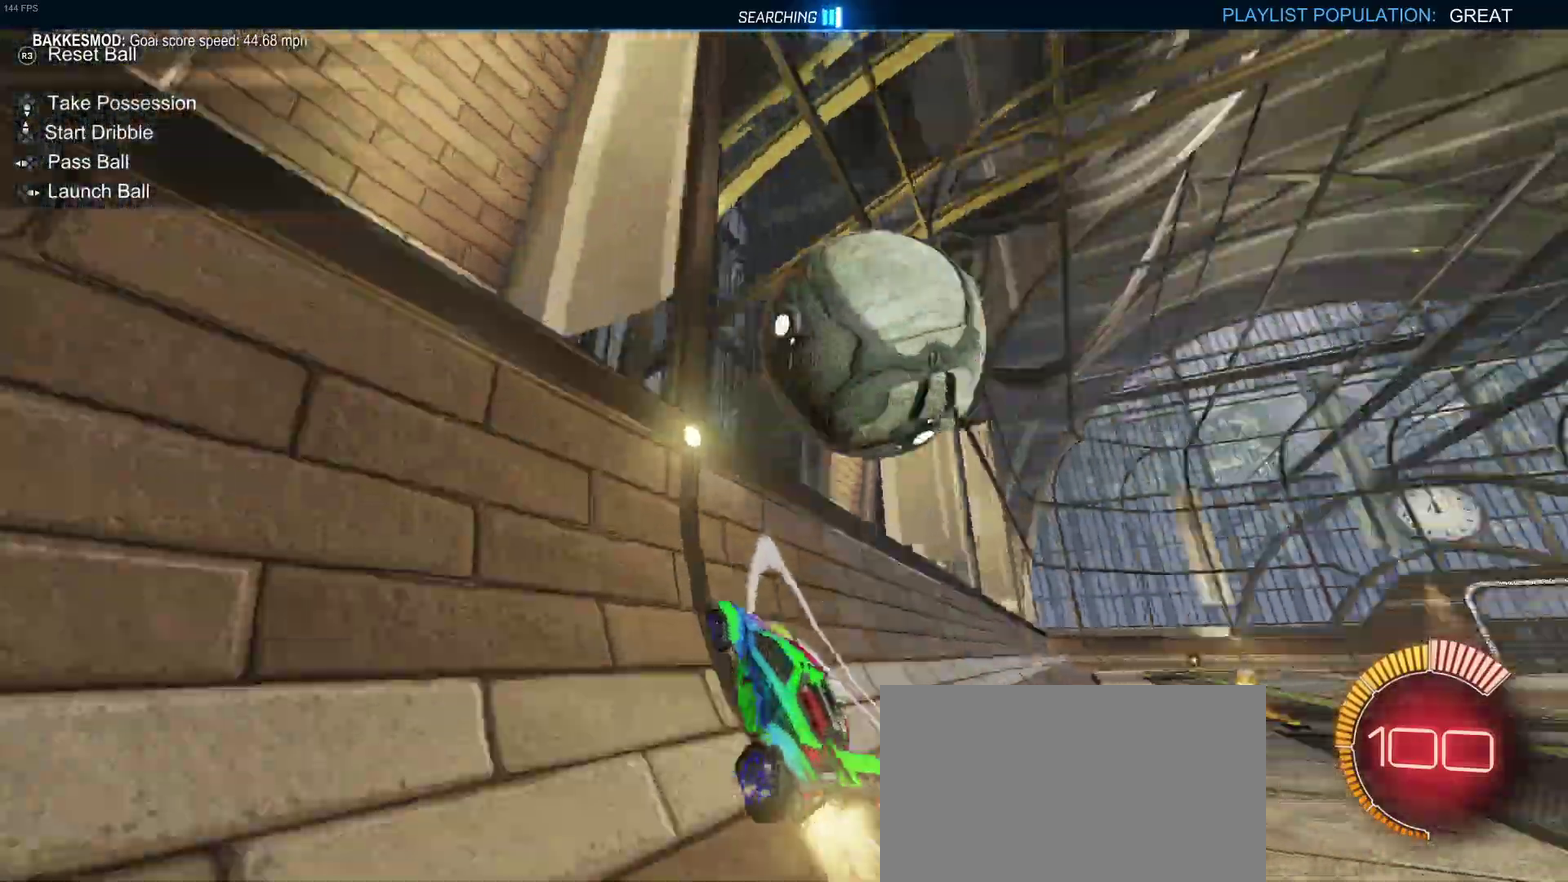
{"buttons": ["R2"], "left_stick": "left", "right_stick": "center", "events": [[200, "CROSS", "down"], [350, "CROSS", "up"], [450, "left_stick", "left"]]}
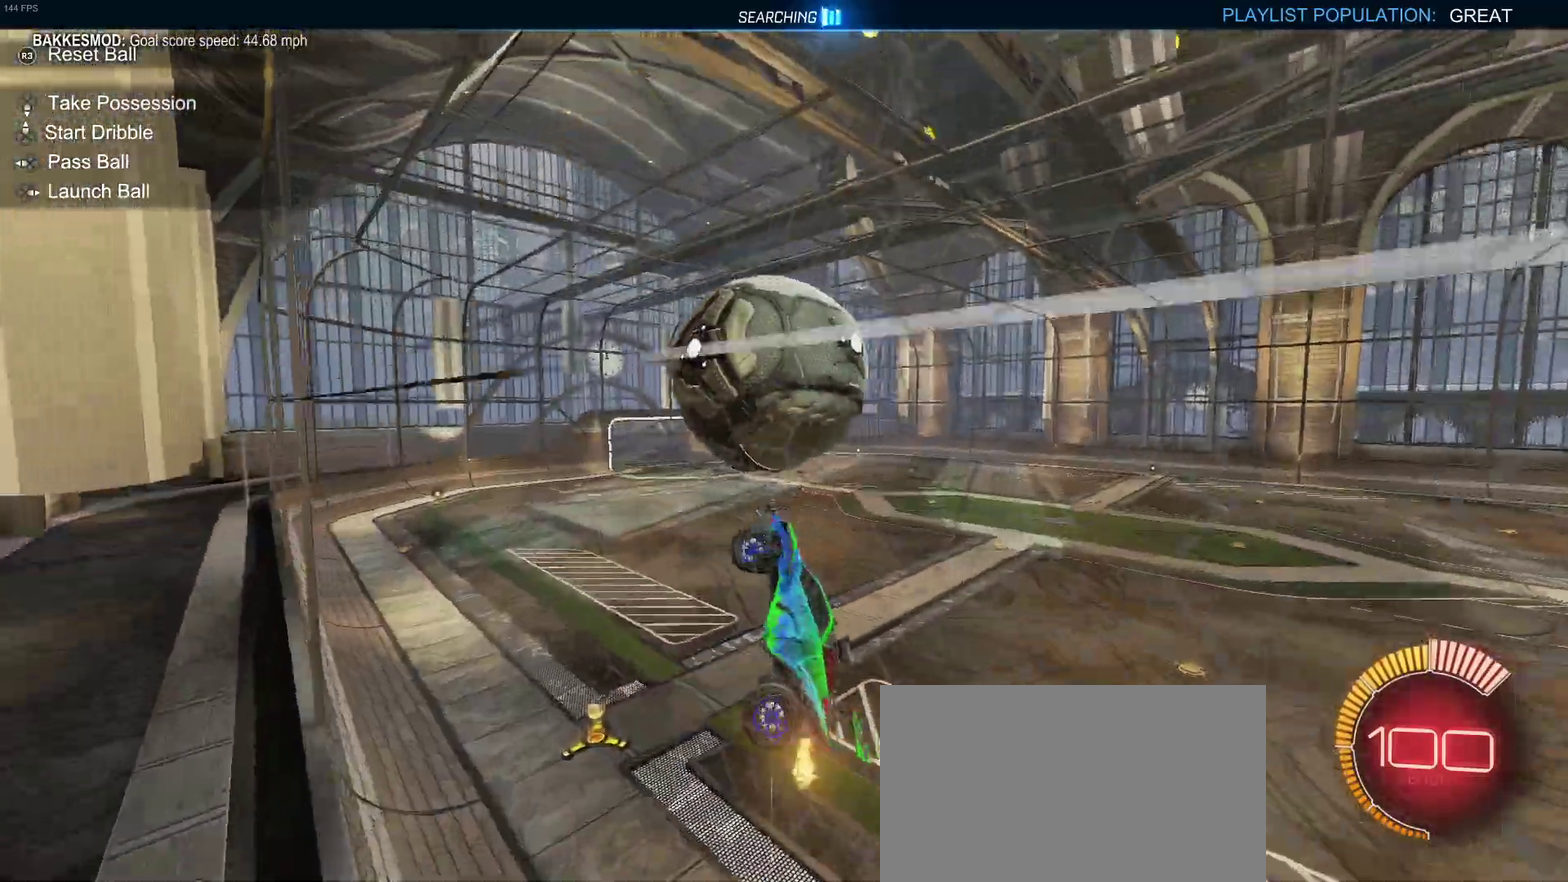
{"buttons": ["R2"], "left_stick": "left", "right_stick": "center", "events": []}
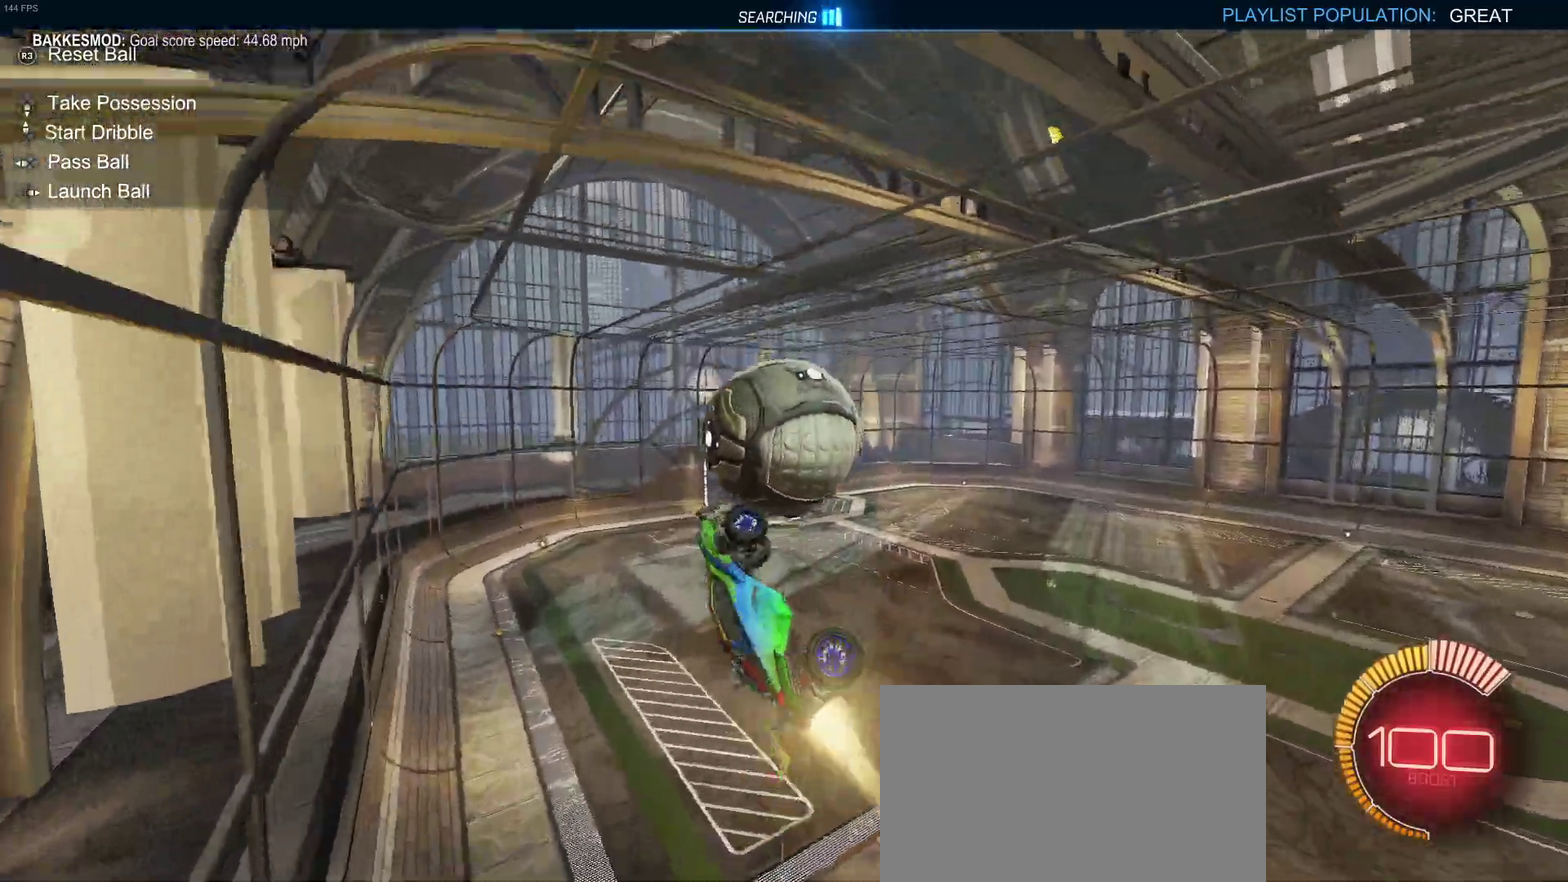
{"buttons": ["SQUARE", "R2"], "left_stick": "center", "right_stick": "center", "events": [[117, "left_stick", "center"], [233, "SQUARE", "down"]]}
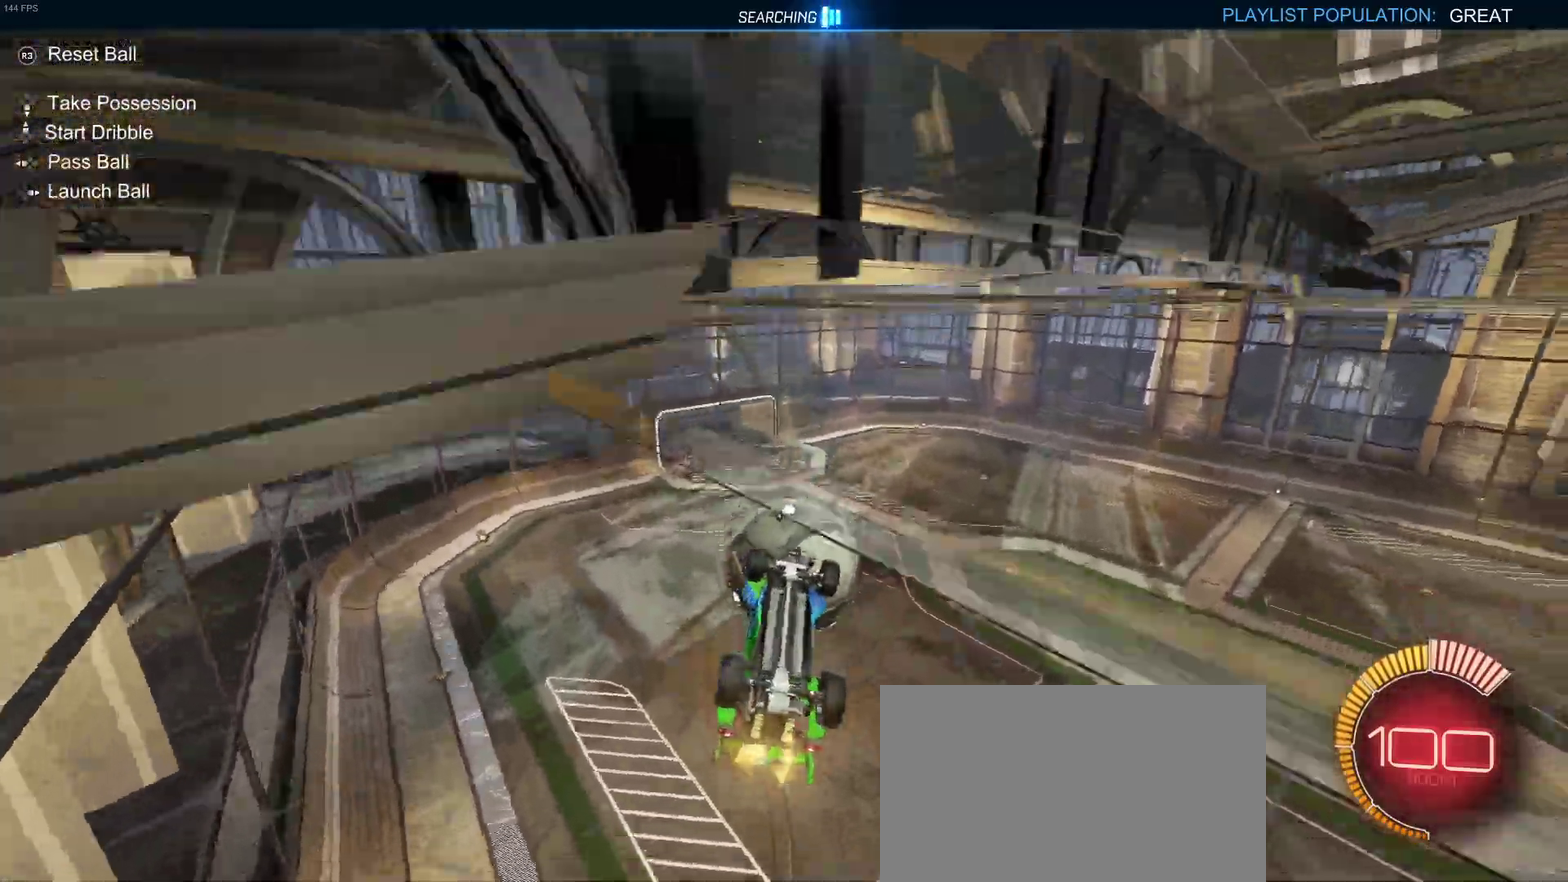
{"buttons": ["R2"], "left_stick": "up-right", "right_stick": "center", "events": [[233, "left_stick", "up-right"], [283, "SQUARE", "up"]]}
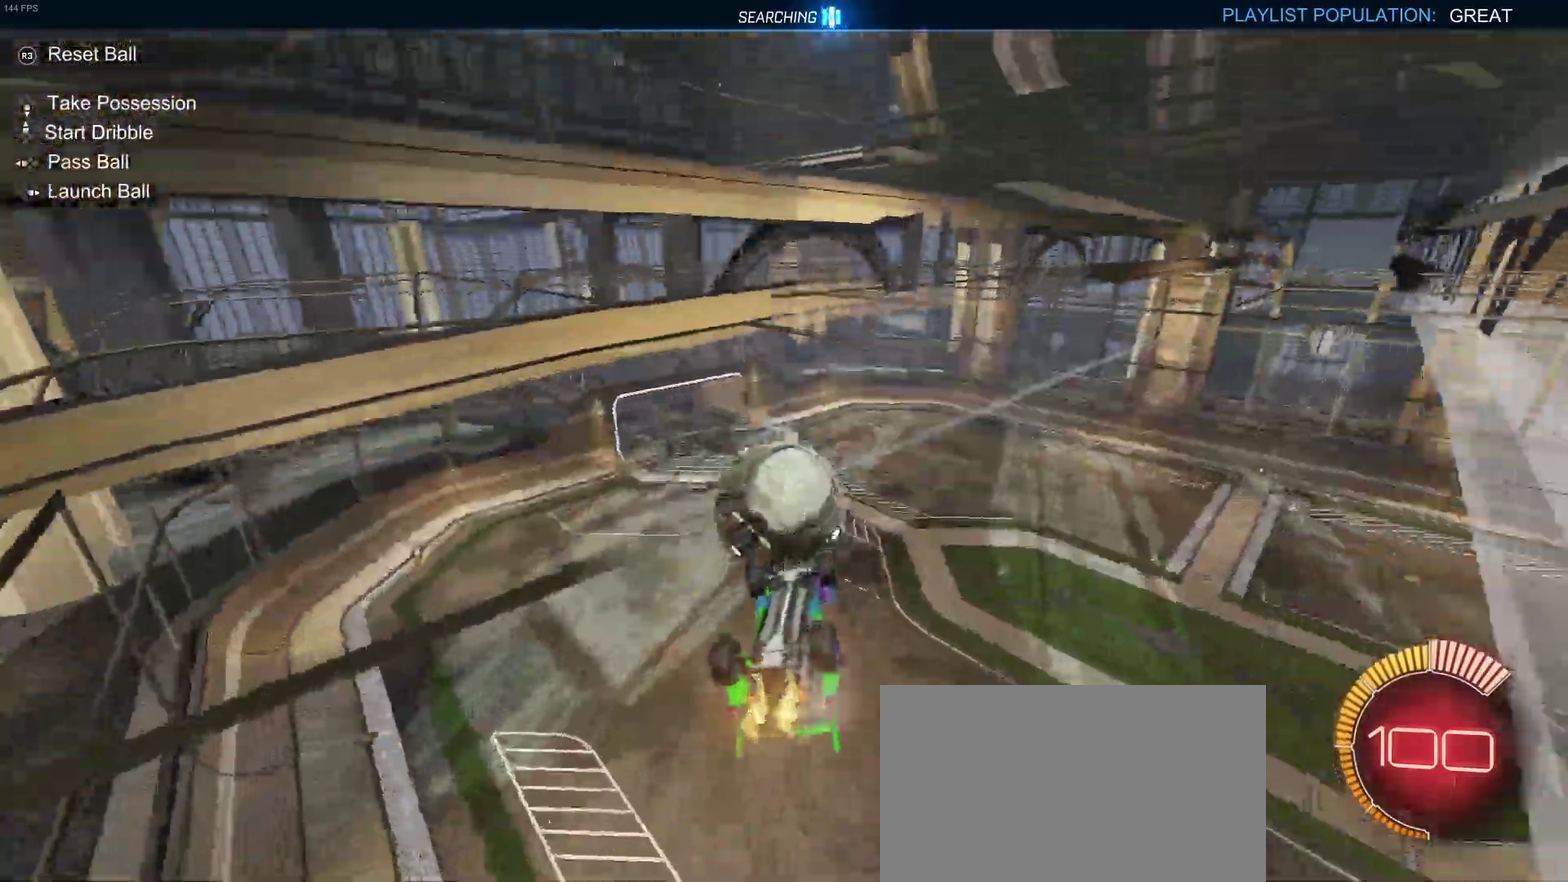
{"buttons": ["R2"], "left_stick": "center", "right_stick": "center", "events": [[17, "left_stick", "center"], [67, "left_stick", "down-left"], [167, "left_stick", "left"], [433, "left_stick", "down-left"], [500, "left_stick", "center"]]}
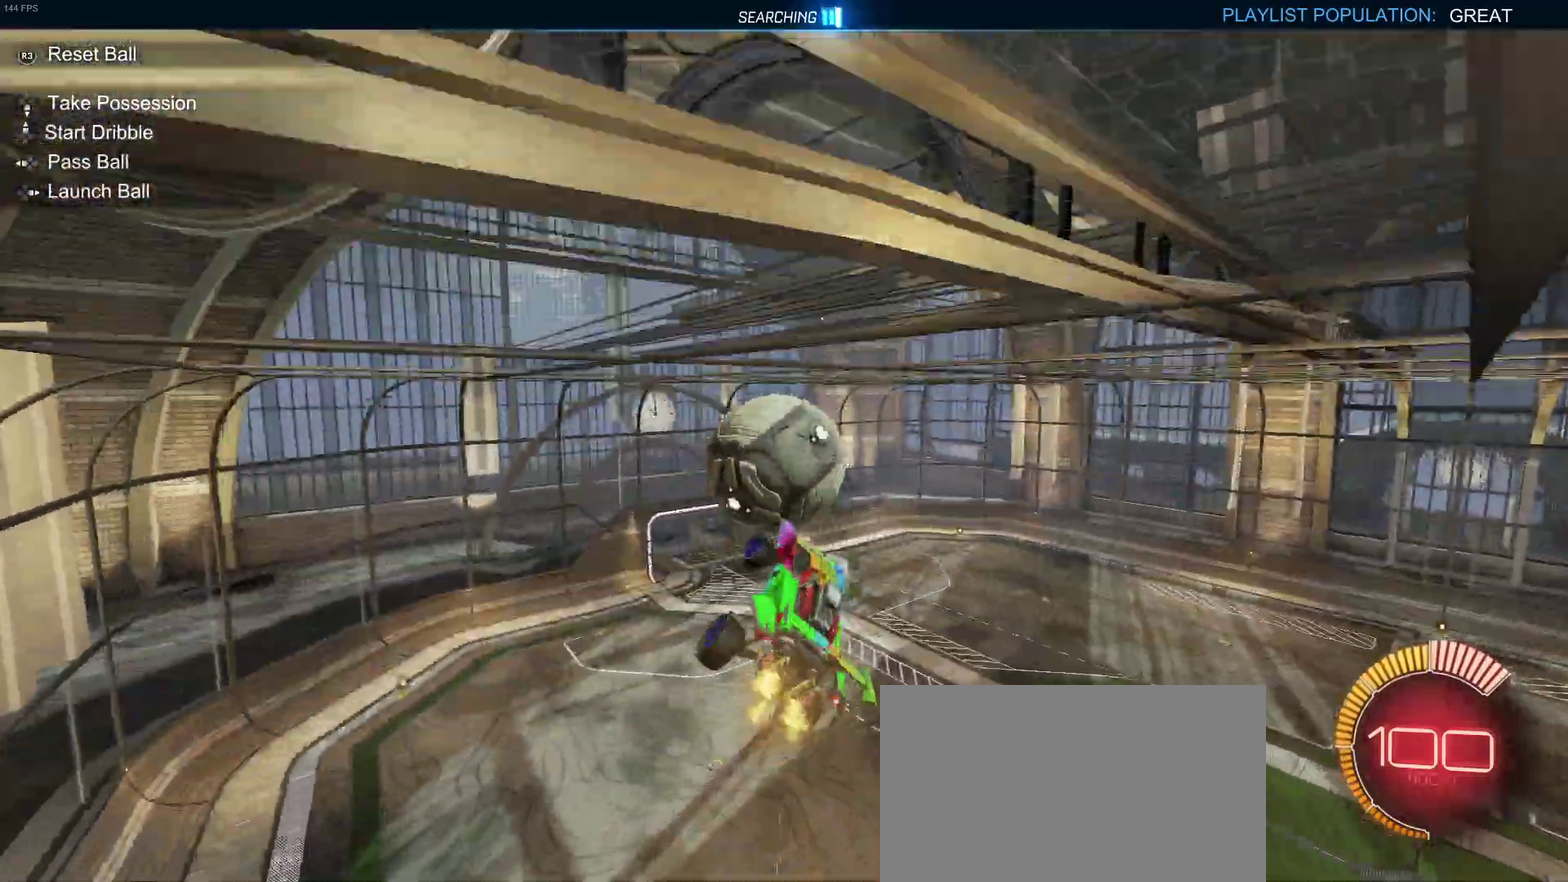
{"buttons": ["R2"], "left_stick": "down-right", "right_stick": "center", "events": [[117, "left_stick", "down-right"]]}
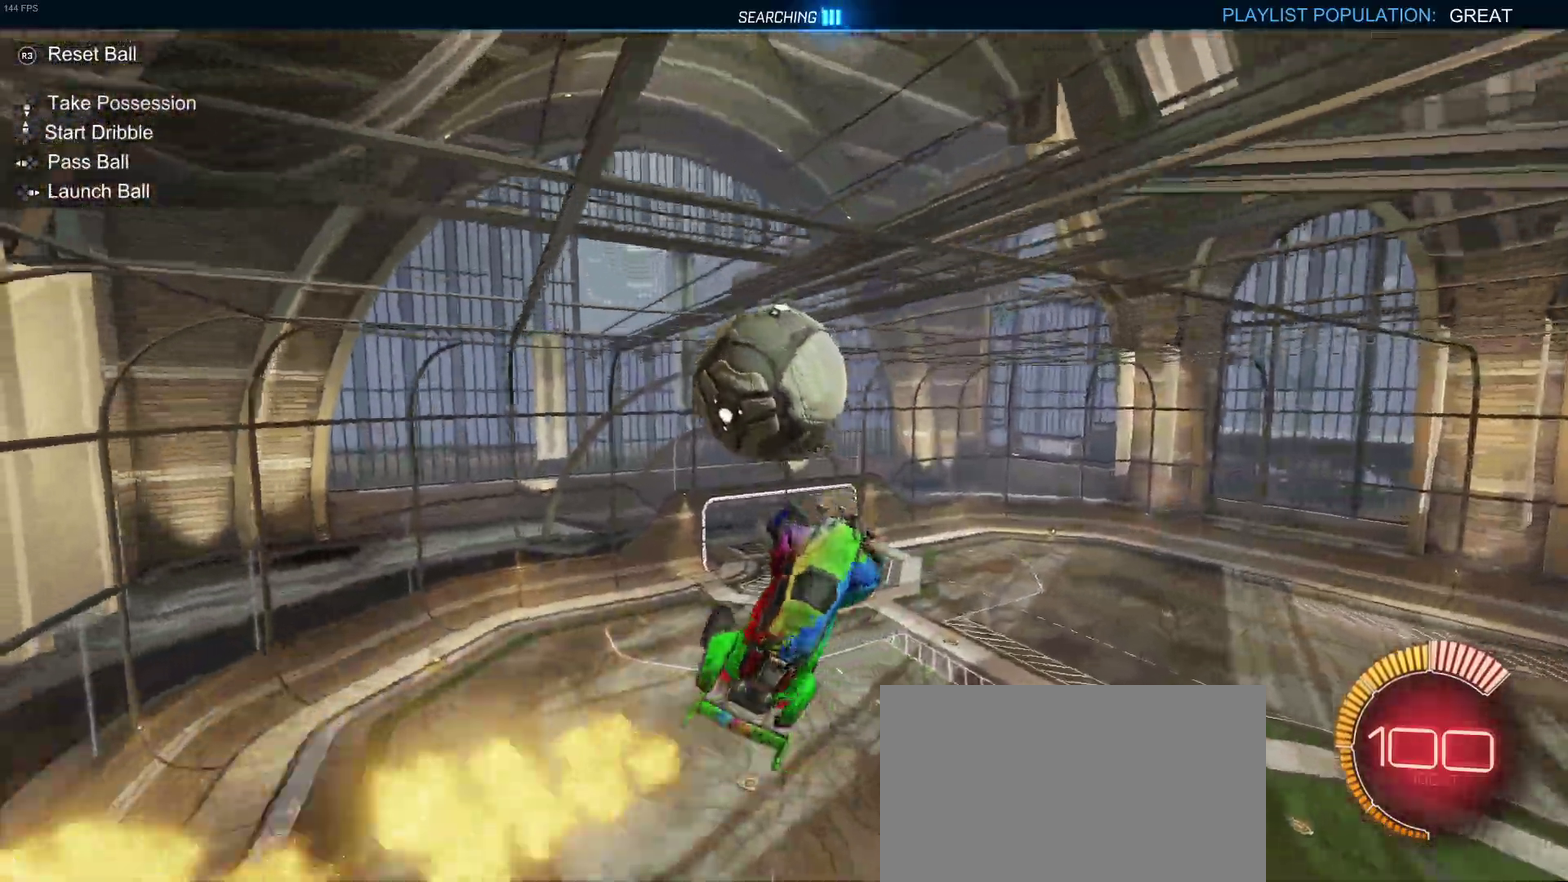
{"buttons": ["R2"], "left_stick": "center", "right_stick": "center", "events": [[217, "left_stick", "down"], [333, "CROSS", "down"], [383, "left_stick", "center"], [400, "CROSS", "up"]]}
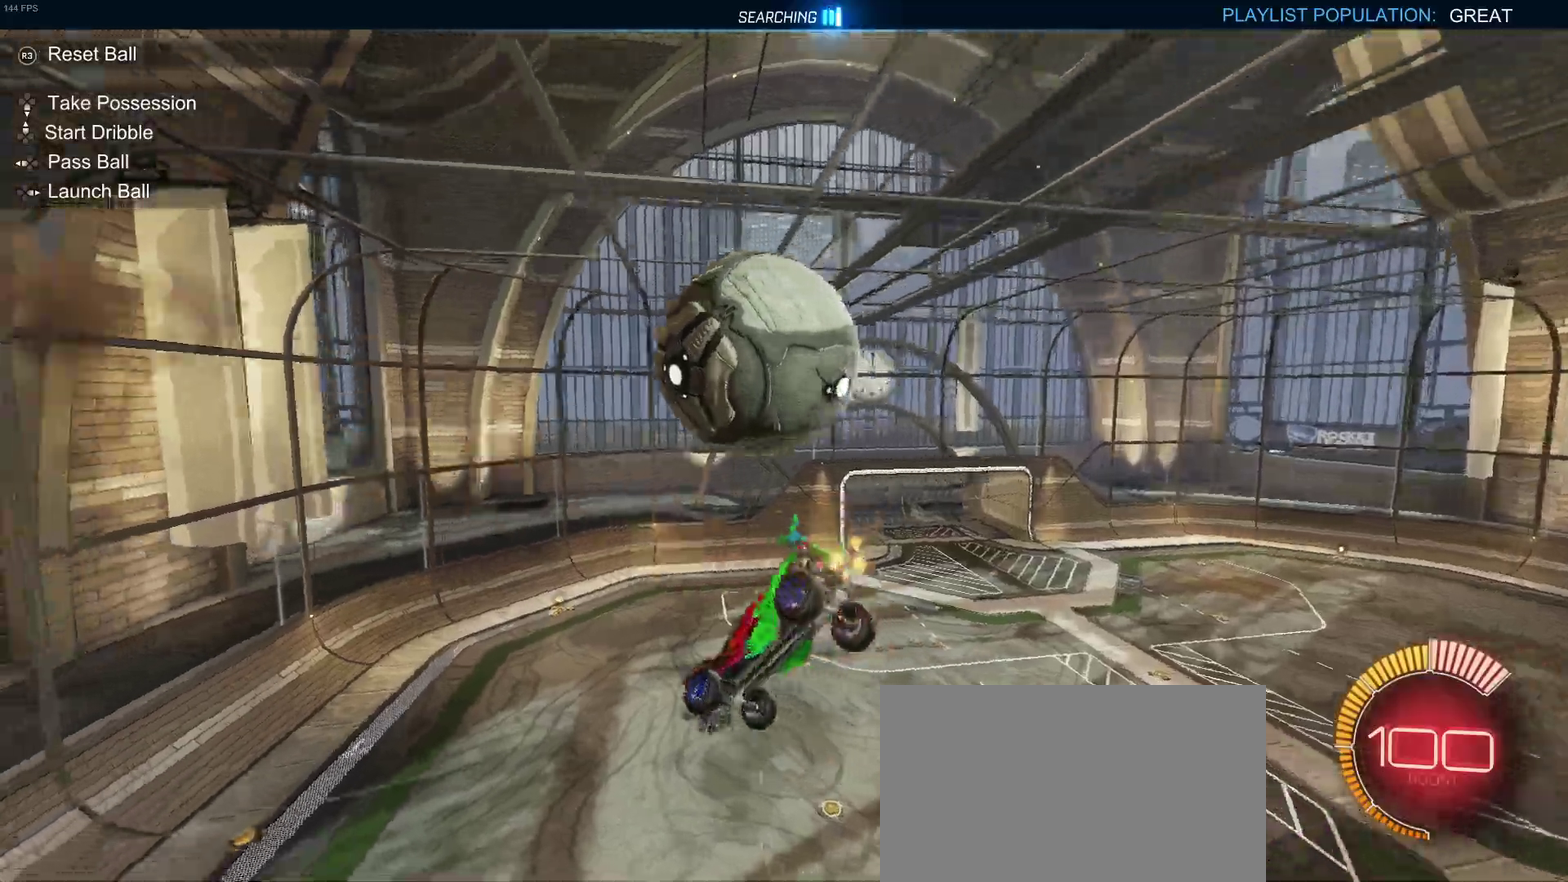
{"buttons": ["R2"], "left_stick": "left", "right_stick": "center", "events": [[283, "left_stick", "up-left"], [450, "left_stick", "left"]]}